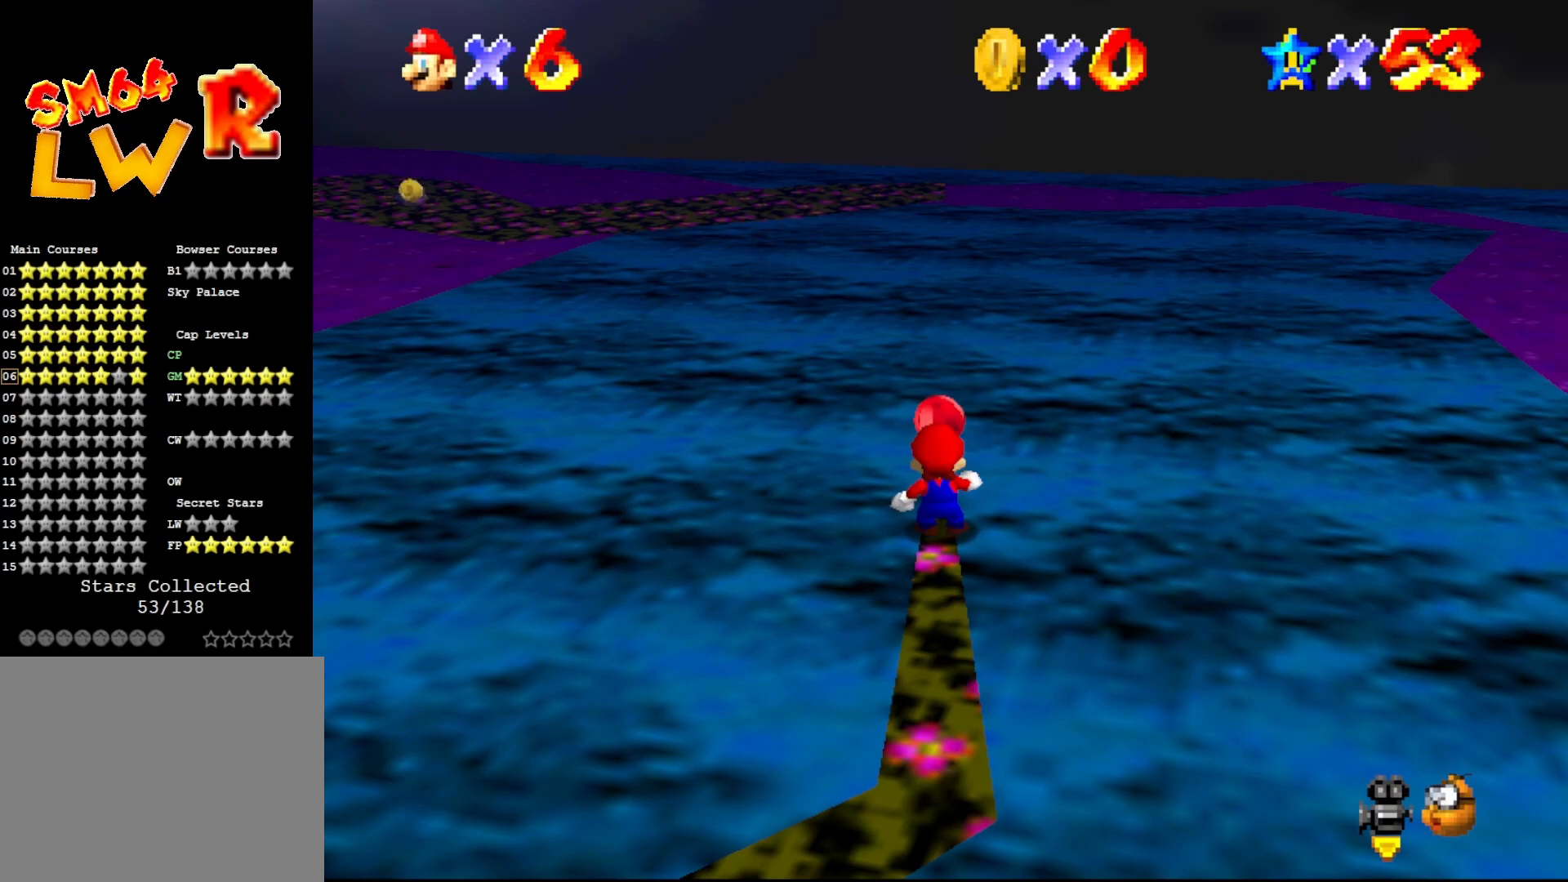
Gameplay with a controller (Nintendo layout); each line is a JSON object with the inputs held at the frame after it. "events" lists button and stick changes between this image and that frame as [ms after this image, input, new state], when the widget could be followed in between. Not read: L3 R3 Z.
{"buttons": [], "left_stick": "center", "events": [[83, "A", "down"], [167, "A", "up"], [167, "left_stick", "up"], [350, "left_stick", "center"]]}
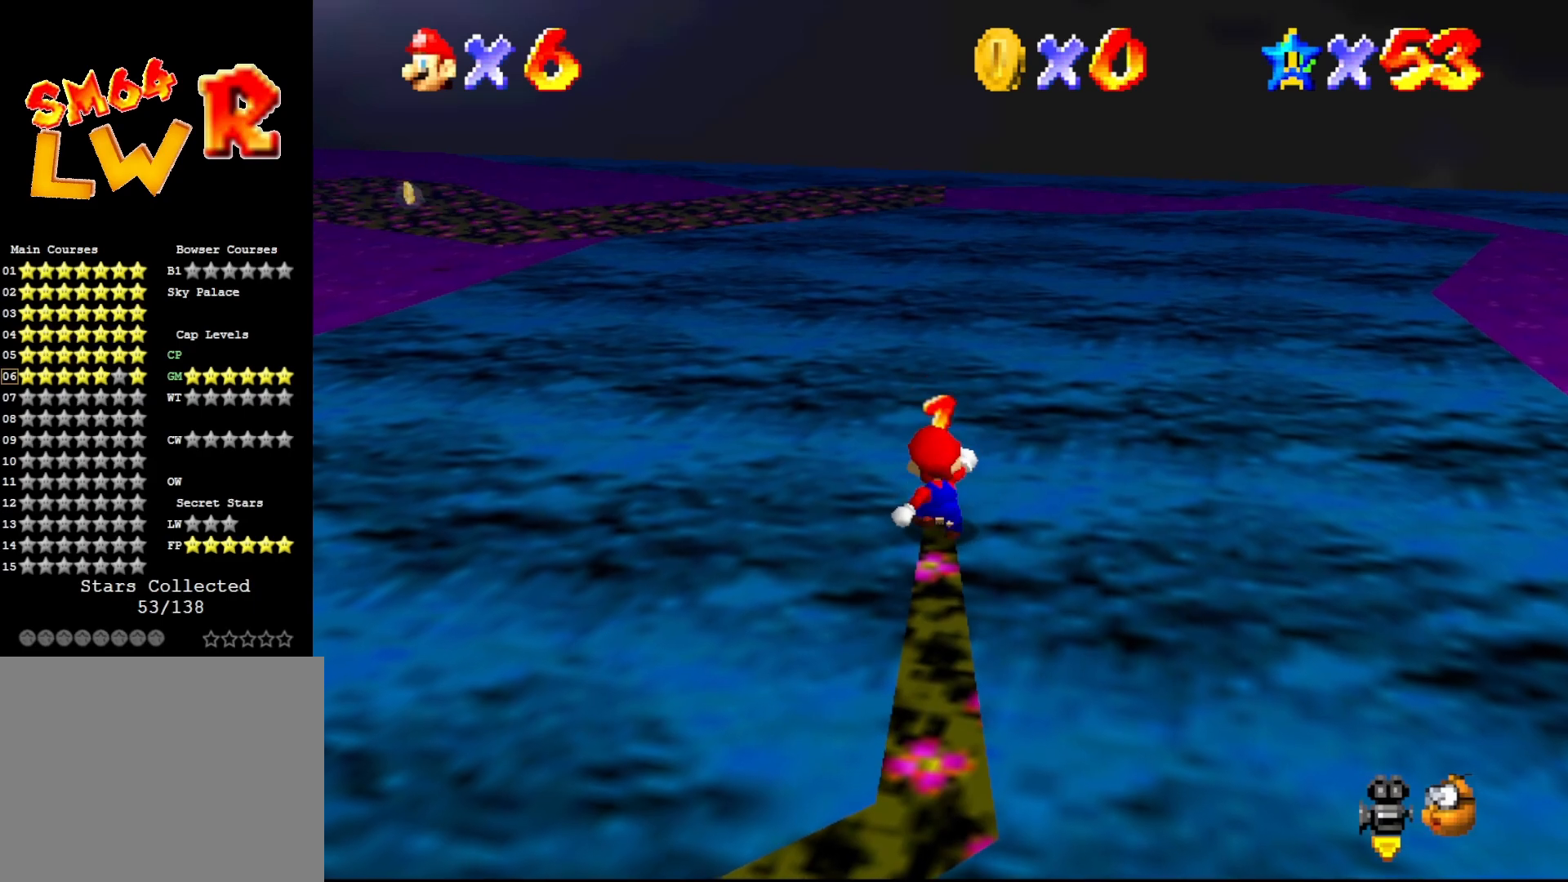
{"buttons": [], "left_stick": "center", "events": []}
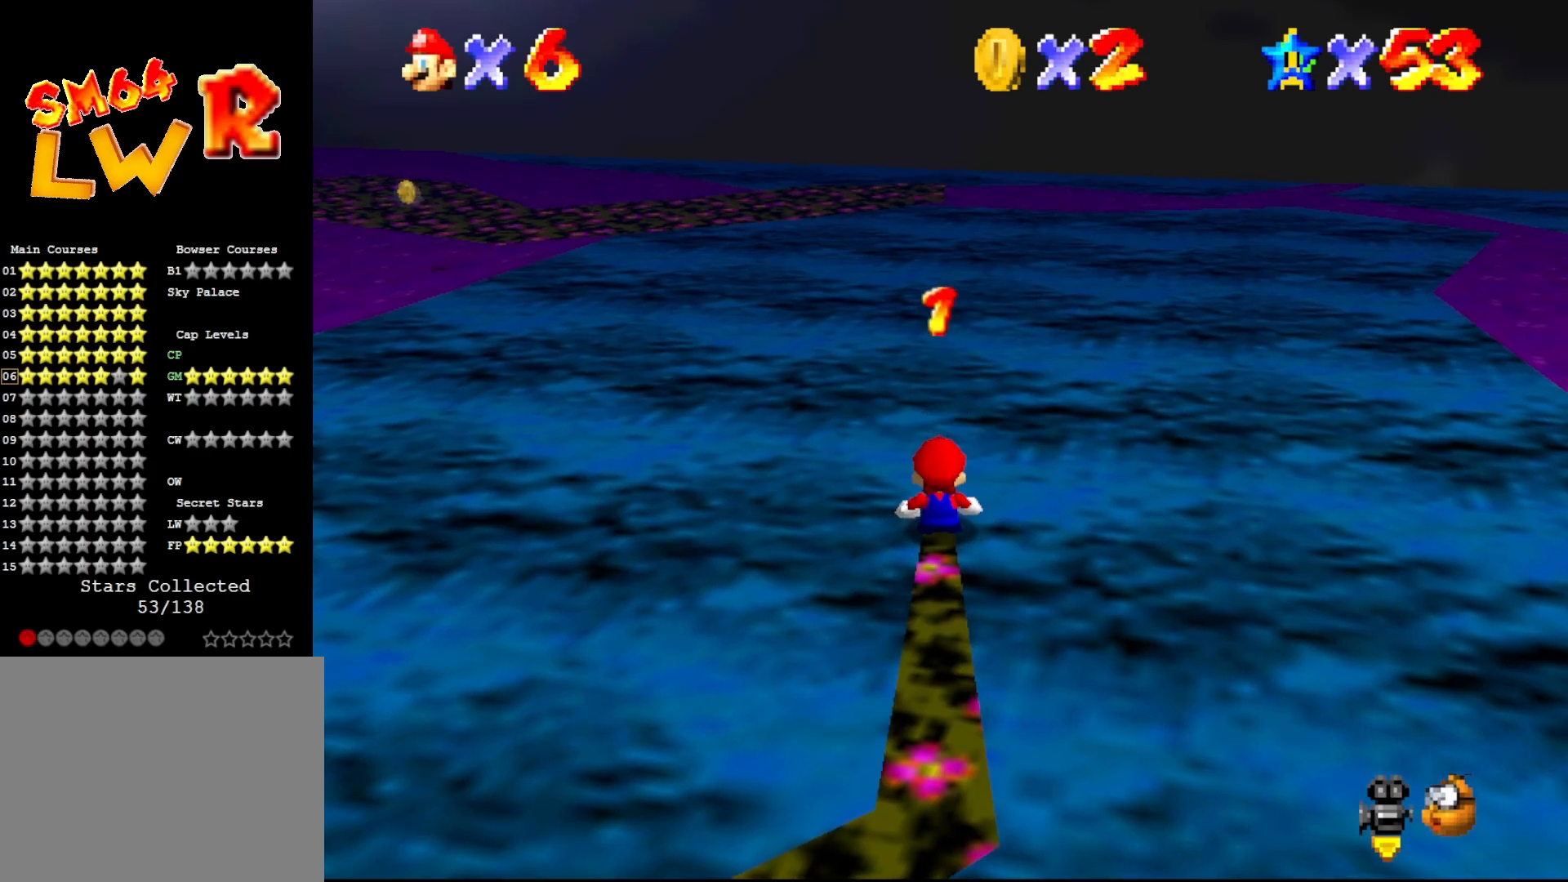
{"buttons": [], "left_stick": "center", "events": []}
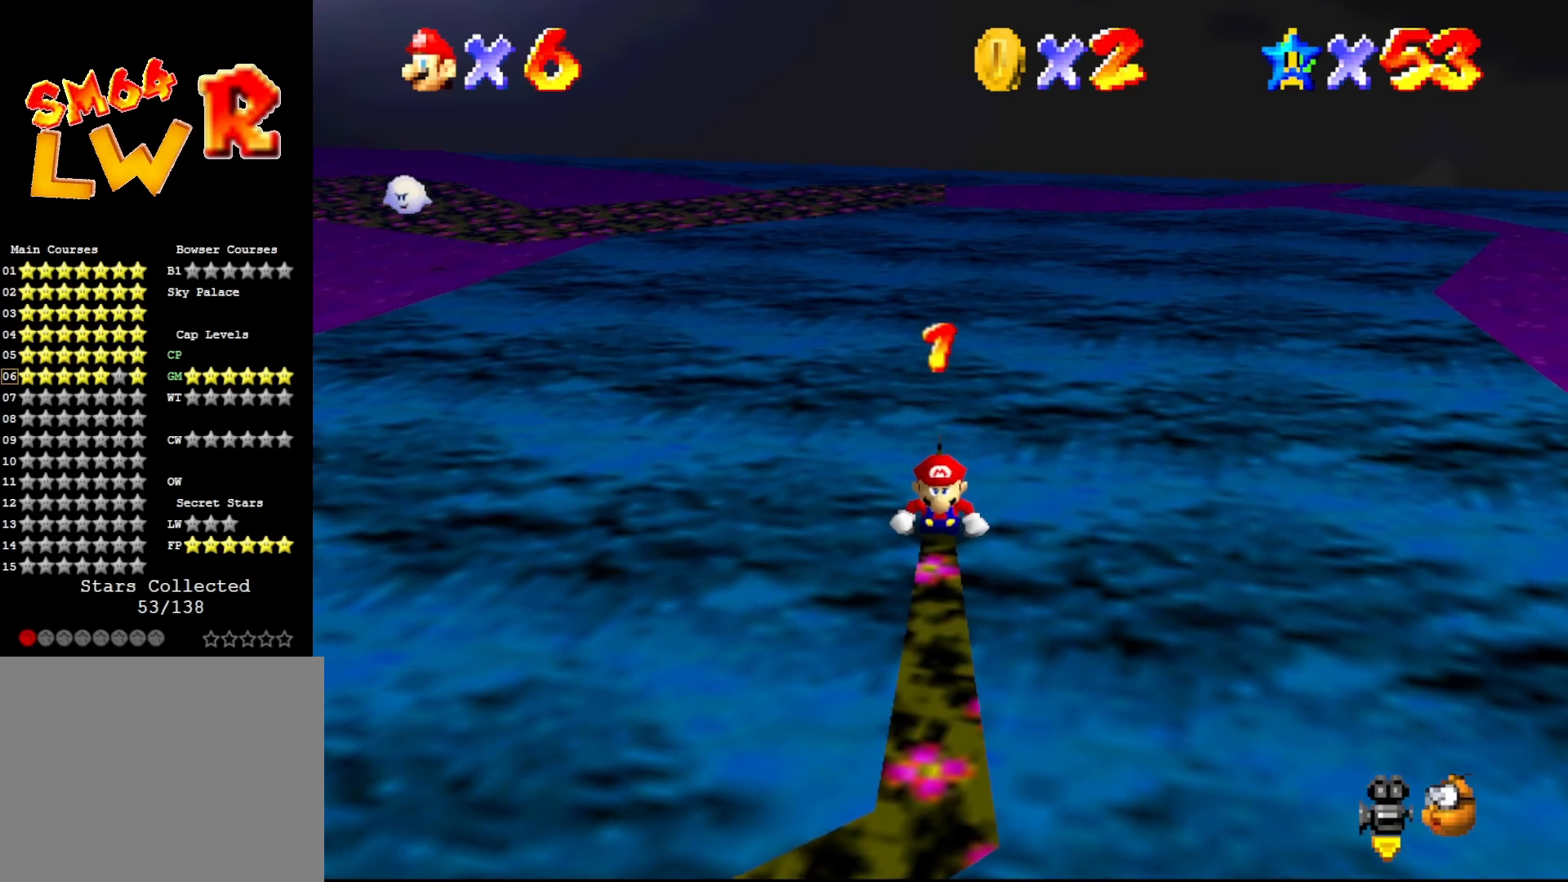
{"buttons": ["A"], "left_stick": "center", "events": [[83, "A", "down"], [117, "left_stick", "down"], [183, "A", "up"], [483, "left_stick", "center"], [500, "A", "down"]]}
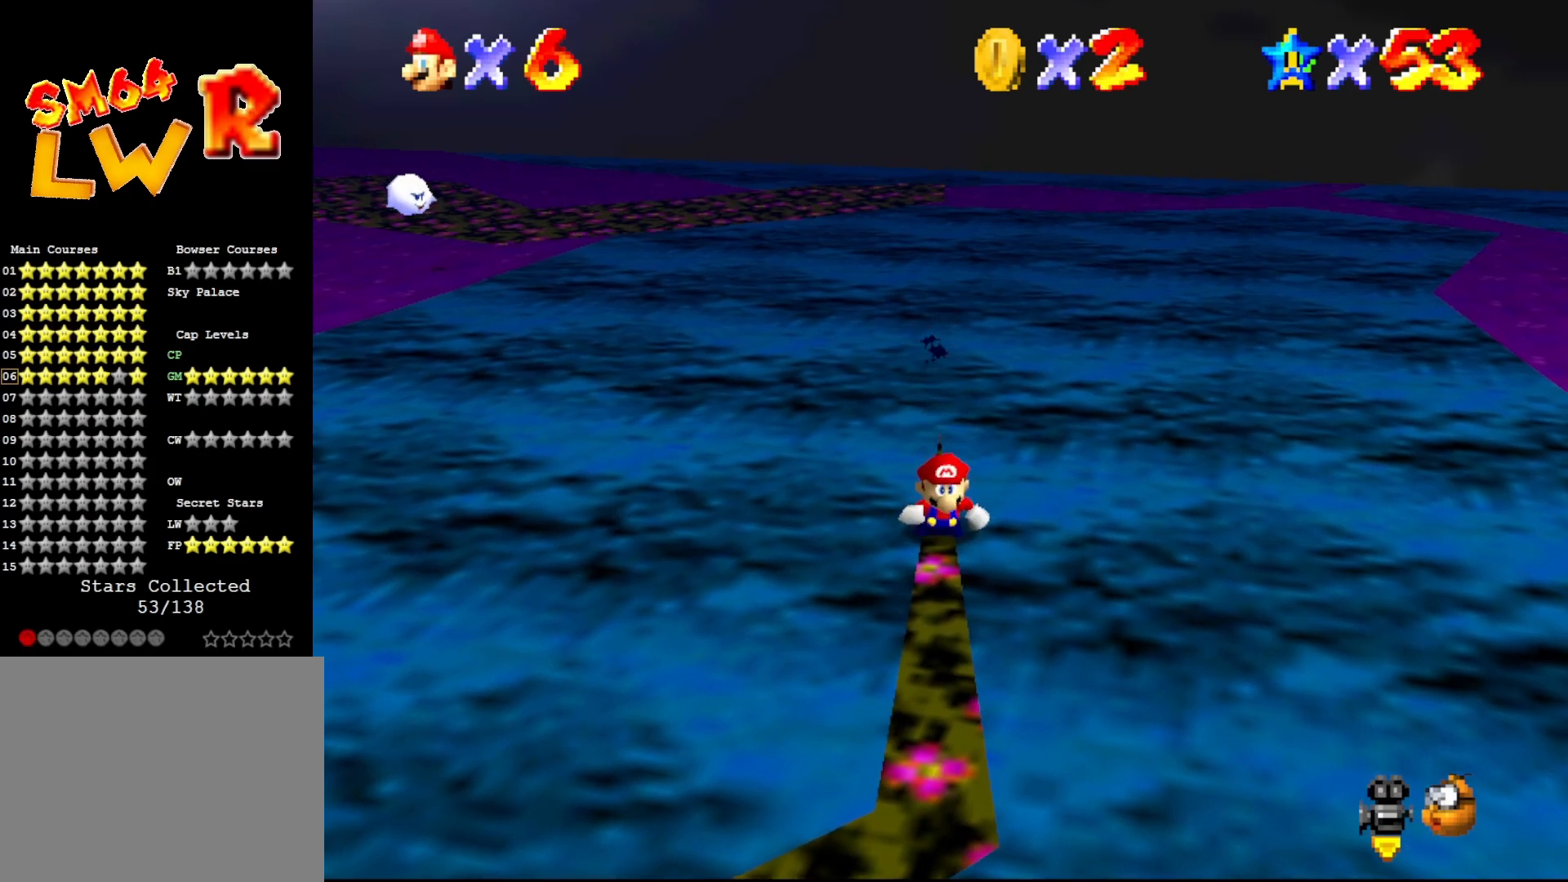
{"buttons": [], "left_stick": "down", "events": [[83, "left_stick", "down"], [150, "A", "up"], [333, "A", "down"], [433, "A", "up"]]}
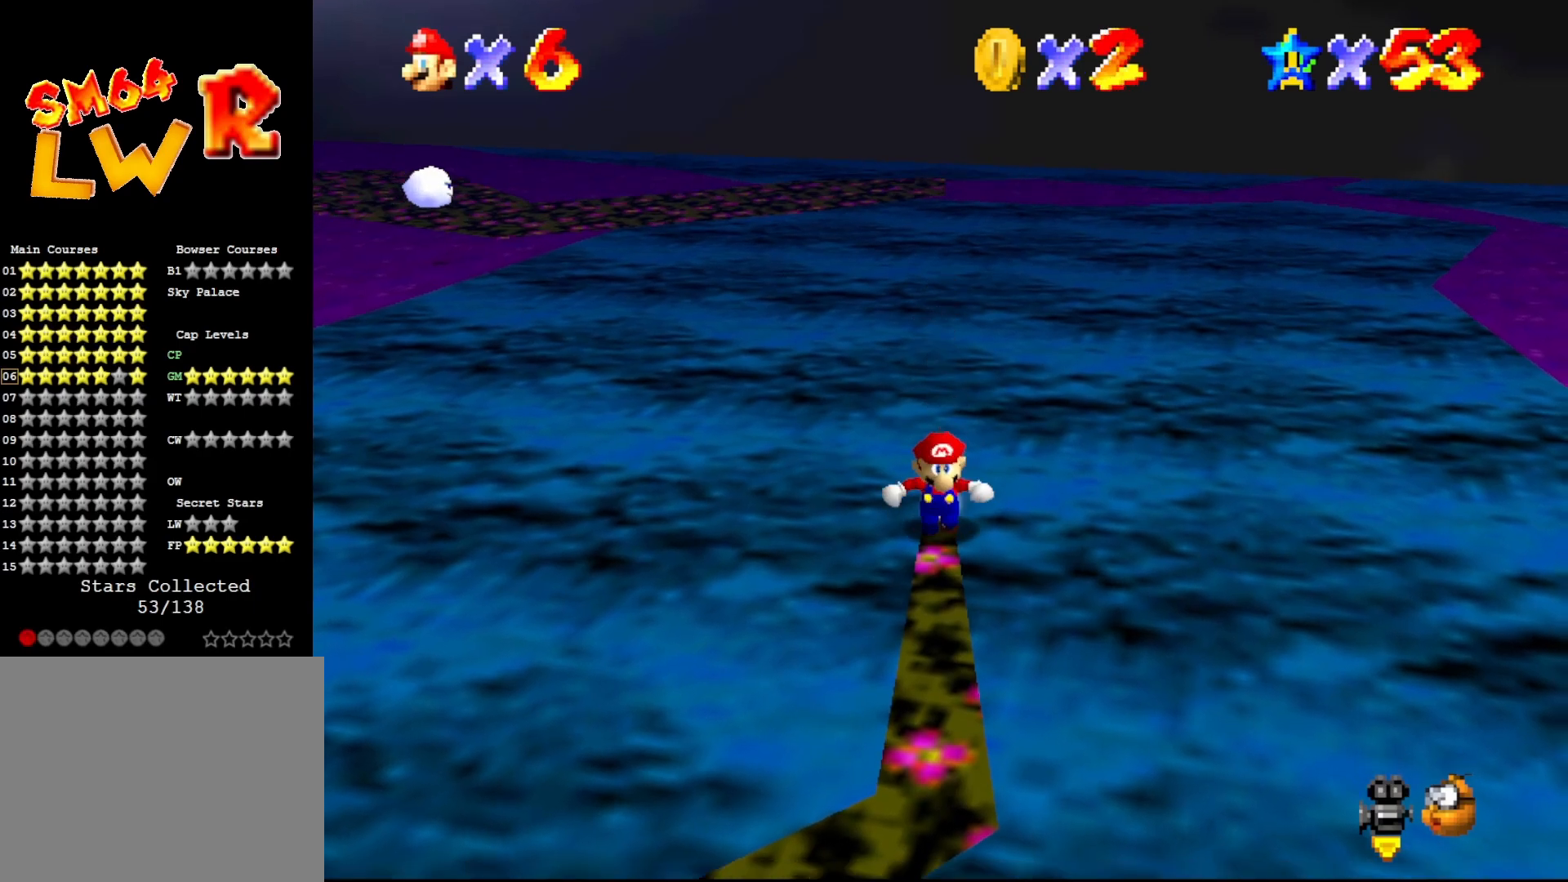
{"buttons": [], "left_stick": "down", "events": [[67, "A", "down"], [117, "A", "up"], [217, "A", "down"], [283, "A", "up"], [383, "A", "down"], [383, "left_stick", "center"], [400, "A", "up"], [483, "left_stick", "down"]]}
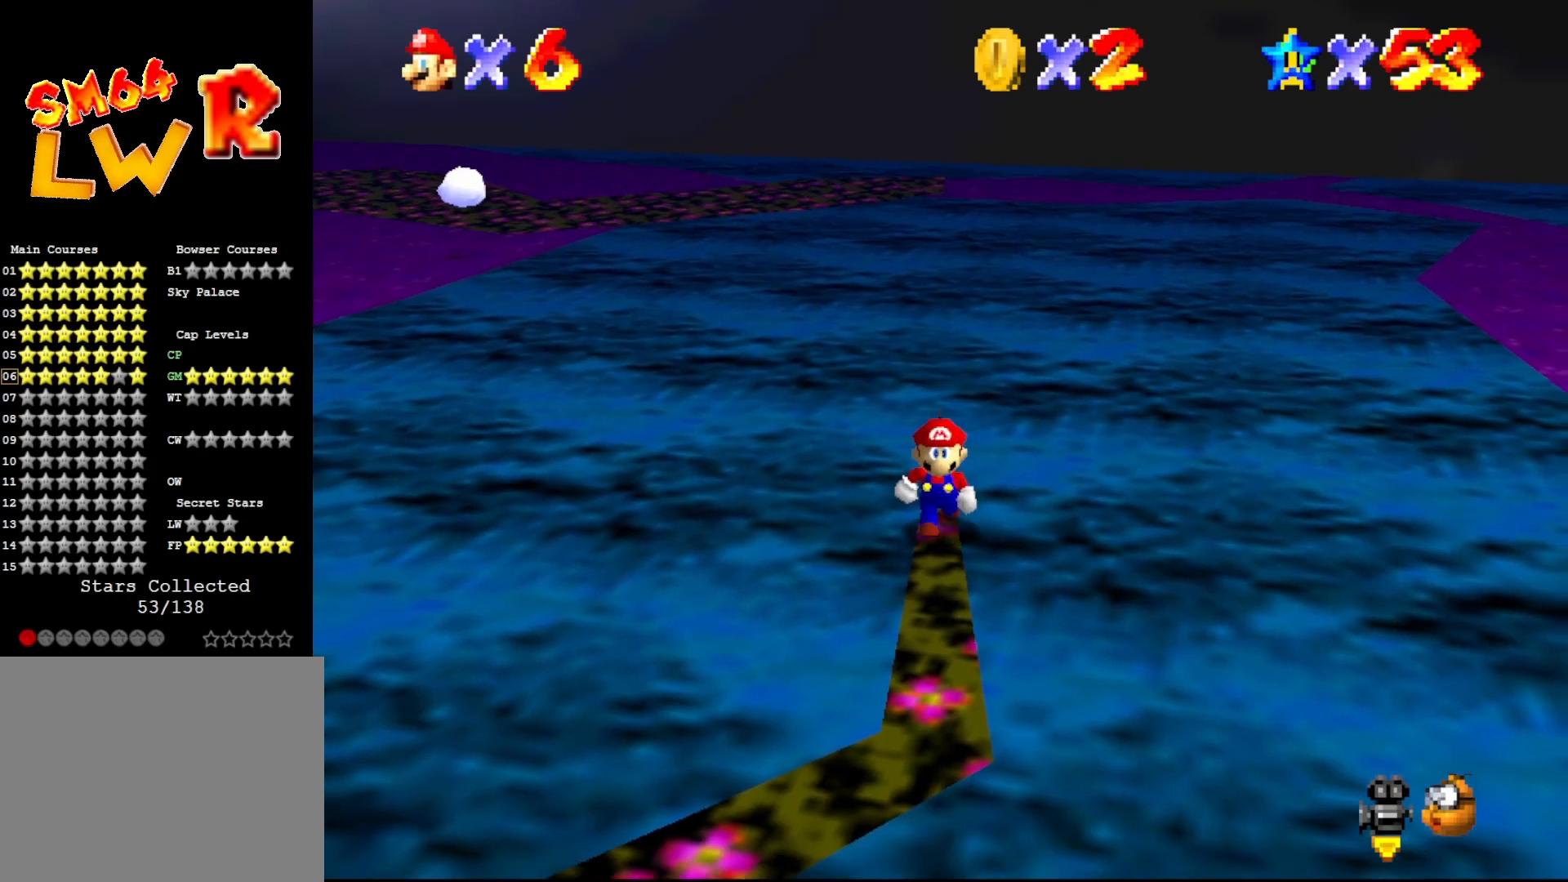
{"buttons": ["A"], "left_stick": "center", "events": [[17, "A", "down"], [83, "A", "up"], [133, "A", "down"], [133, "left_stick", "center"], [200, "A", "up"], [200, "left_stick", "down"], [333, "A", "down"], [383, "A", "up"], [417, "left_stick", "center"], [450, "A", "down"]]}
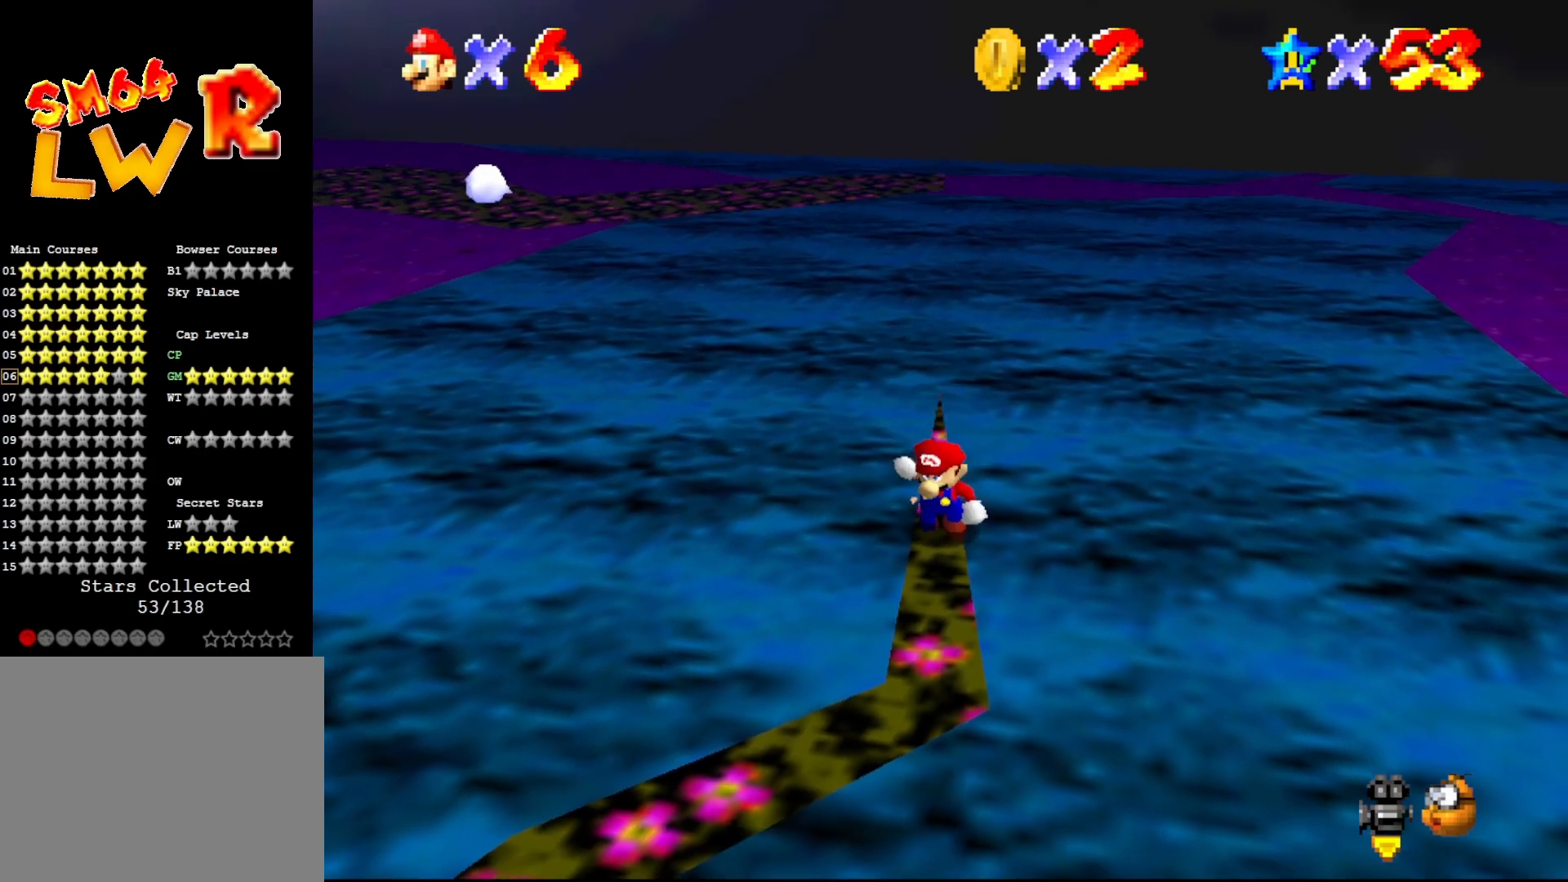
{"buttons": ["A"], "left_stick": "down", "events": [[17, "A", "up"], [83, "left_stick", "down"], [100, "A", "down"], [183, "A", "up"], [233, "left_stick", "center"], [267, "A", "down"], [333, "left_stick", "down"], [367, "A", "up"], [417, "A", "down"]]}
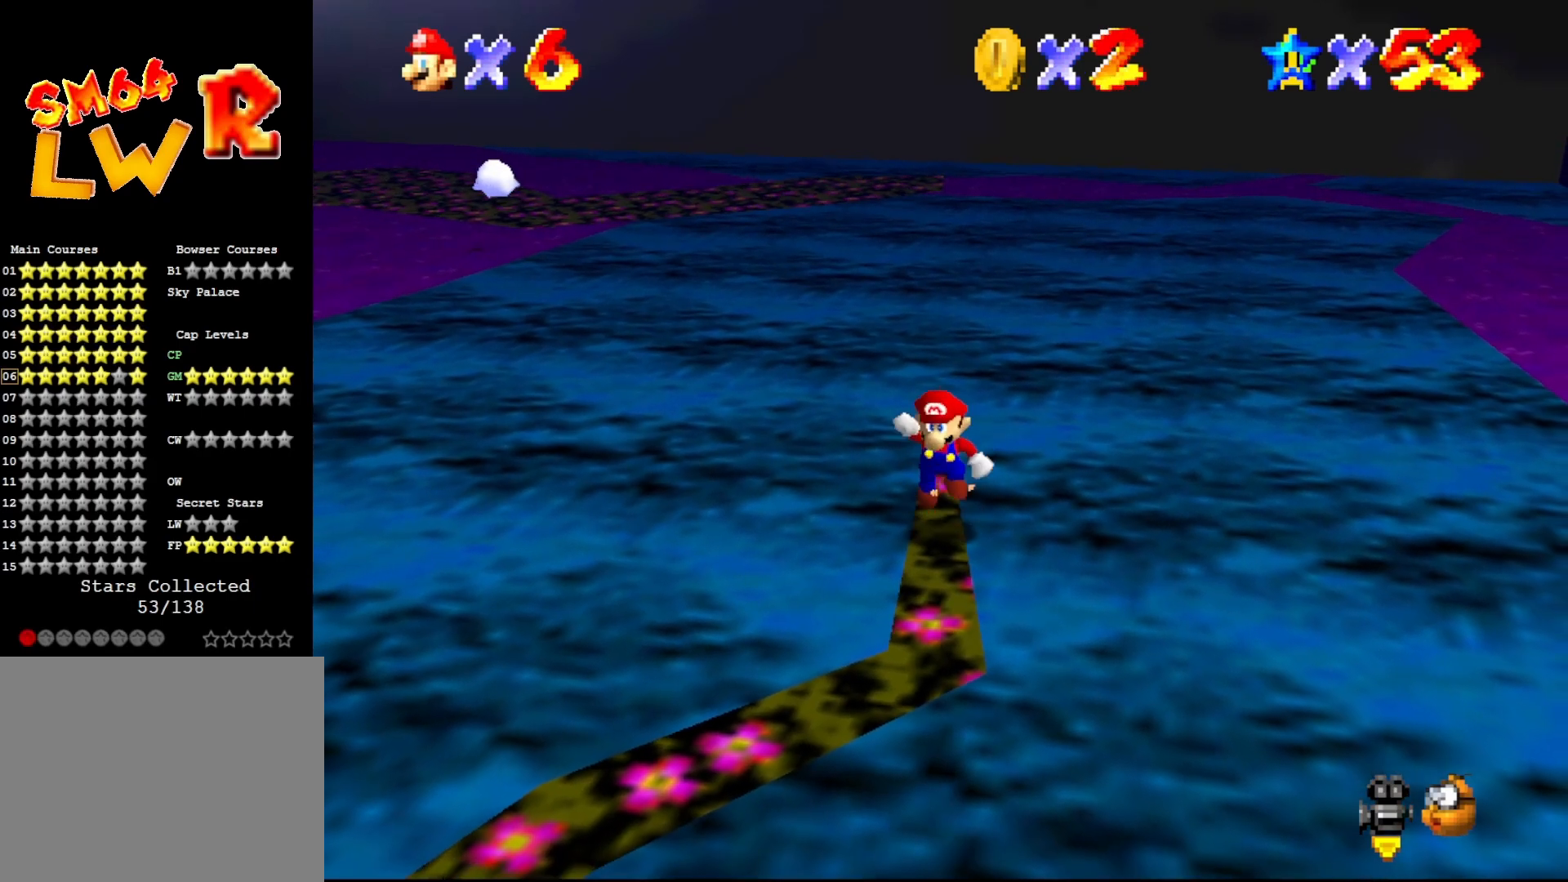
{"buttons": [], "left_stick": "center", "events": [[17, "A", "up"], [50, "A", "down"], [150, "A", "up"], [183, "left_stick", "center"], [217, "A", "down"], [250, "A", "up"], [317, "left_stick", "down"], [350, "A", "down"], [467, "A", "up"], [500, "left_stick", "center"]]}
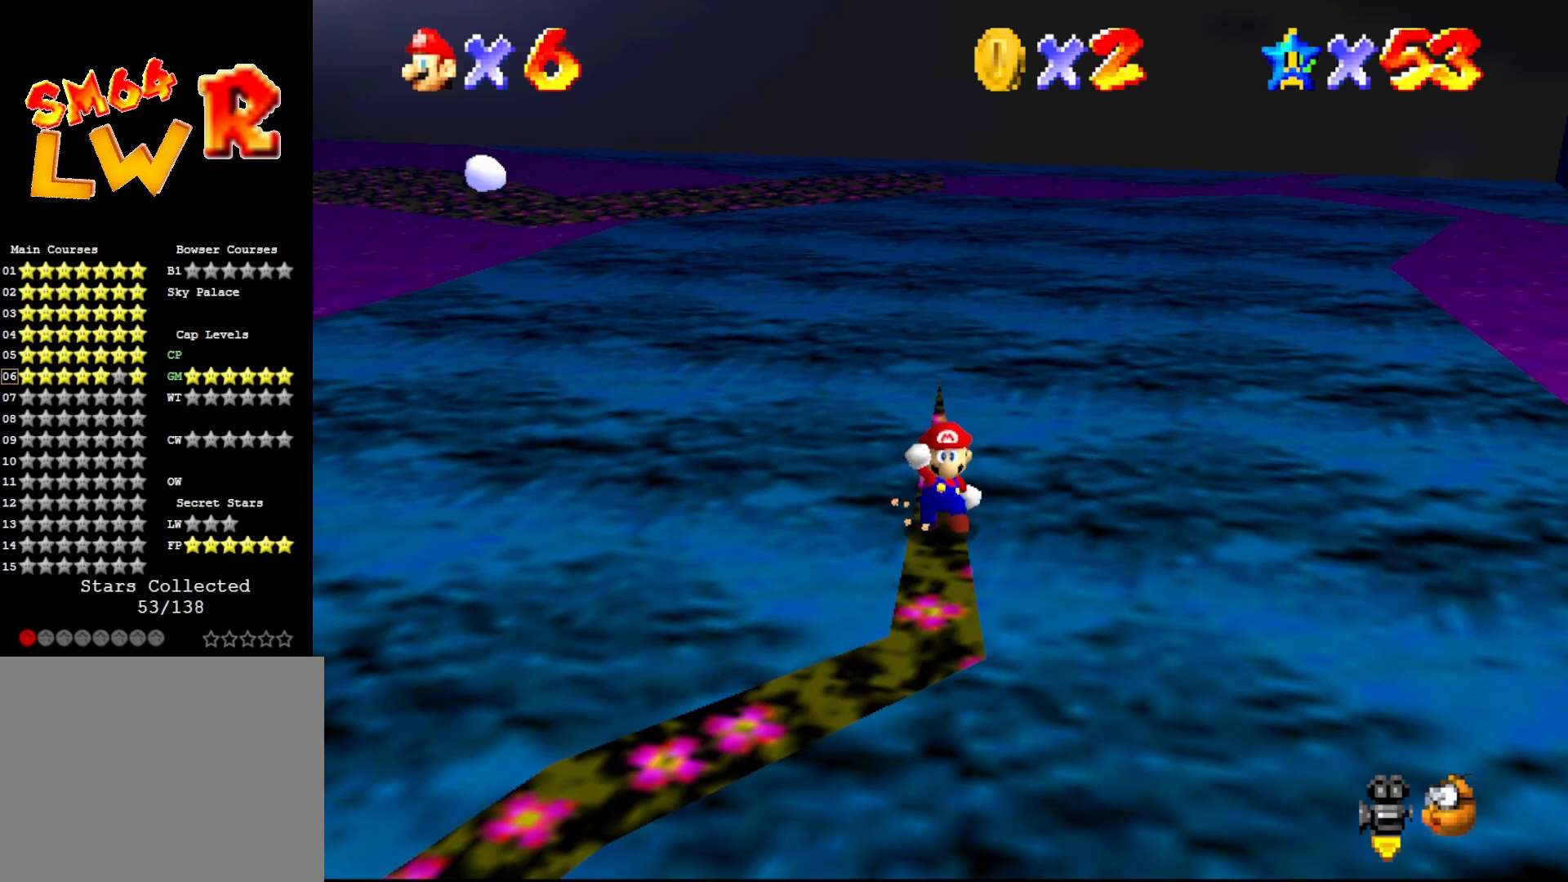
{"buttons": ["A"], "left_stick": "down", "events": [[33, "A", "down"], [67, "left_stick", "down"], [83, "A", "up"], [167, "A", "down"], [217, "A", "up"], [217, "left_stick", "center"], [283, "left_stick", "down"], [317, "A", "down"], [367, "A", "up"], [467, "A", "down"]]}
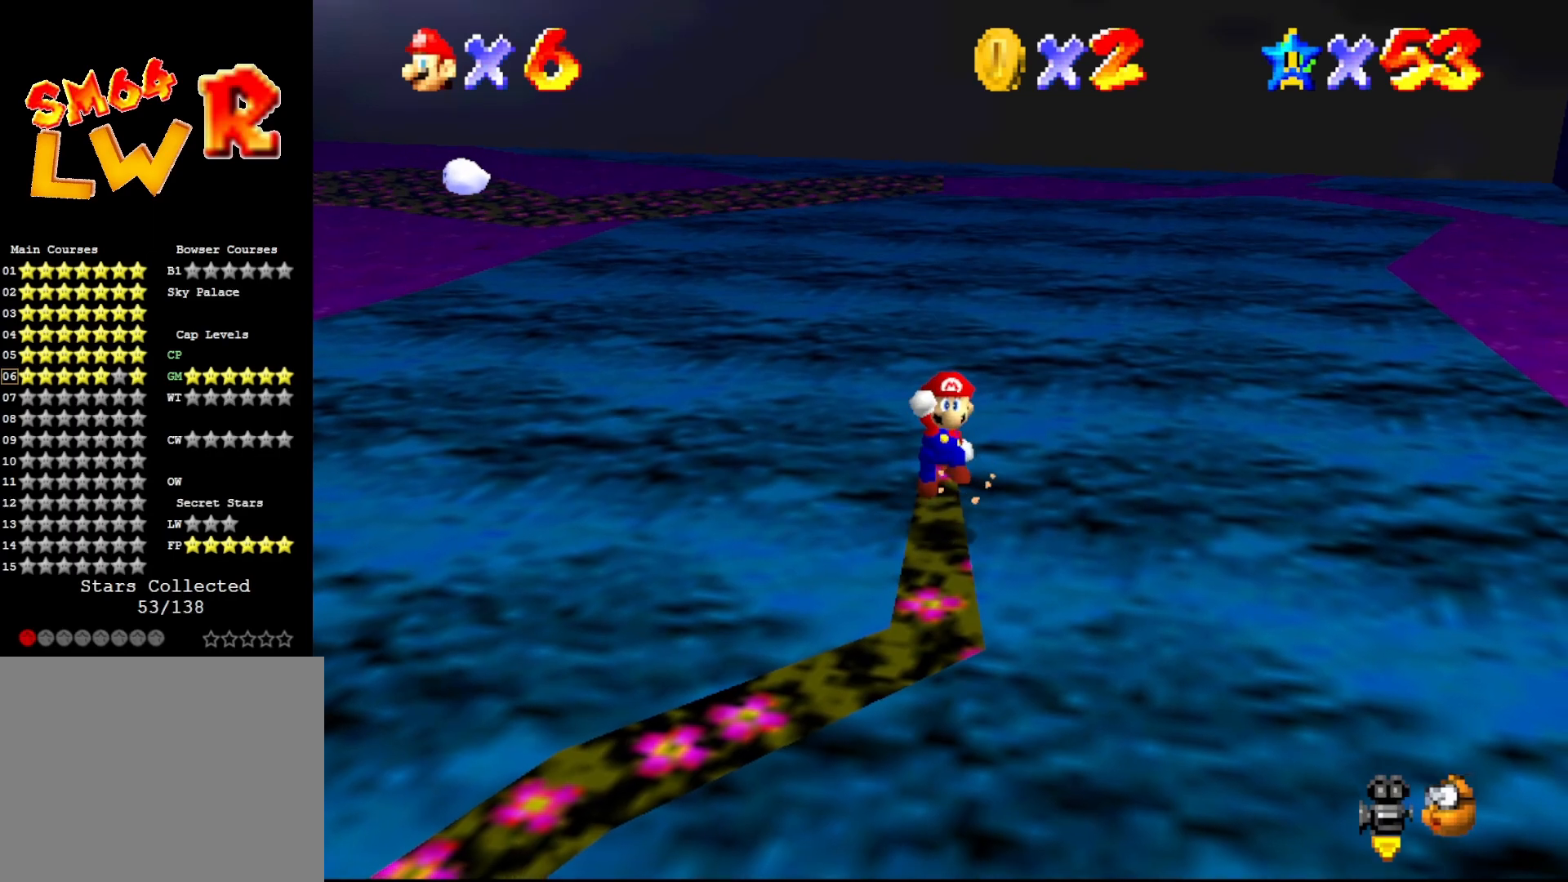
{"buttons": ["A"], "left_stick": "down", "events": [[33, "A", "up"], [117, "A", "down"], [133, "left_stick", "center"], [167, "A", "up"], [350, "A", "down"], [417, "left_stick", "down"], [450, "A", "up"], [500, "A", "down"]]}
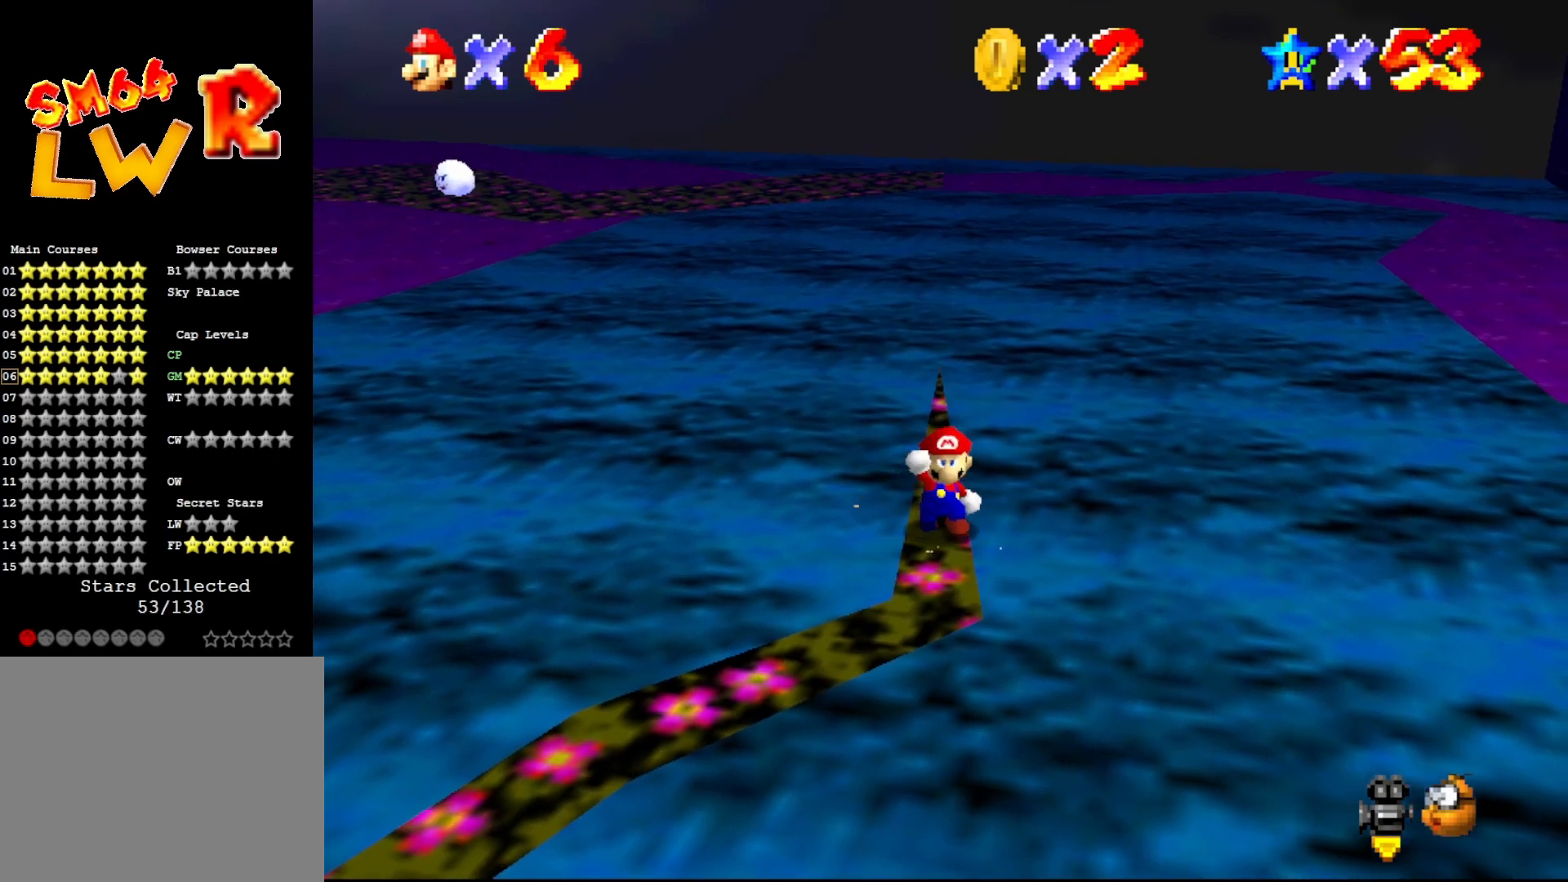
{"buttons": [], "left_stick": "down", "events": [[83, "left_stick", "center"], [117, "A", "up"], [200, "A", "down"], [200, "left_stick", "down"], [300, "A", "up"], [333, "left_stick", "center"], [367, "A", "down"], [400, "left_stick", "down"], [450, "A", "up"]]}
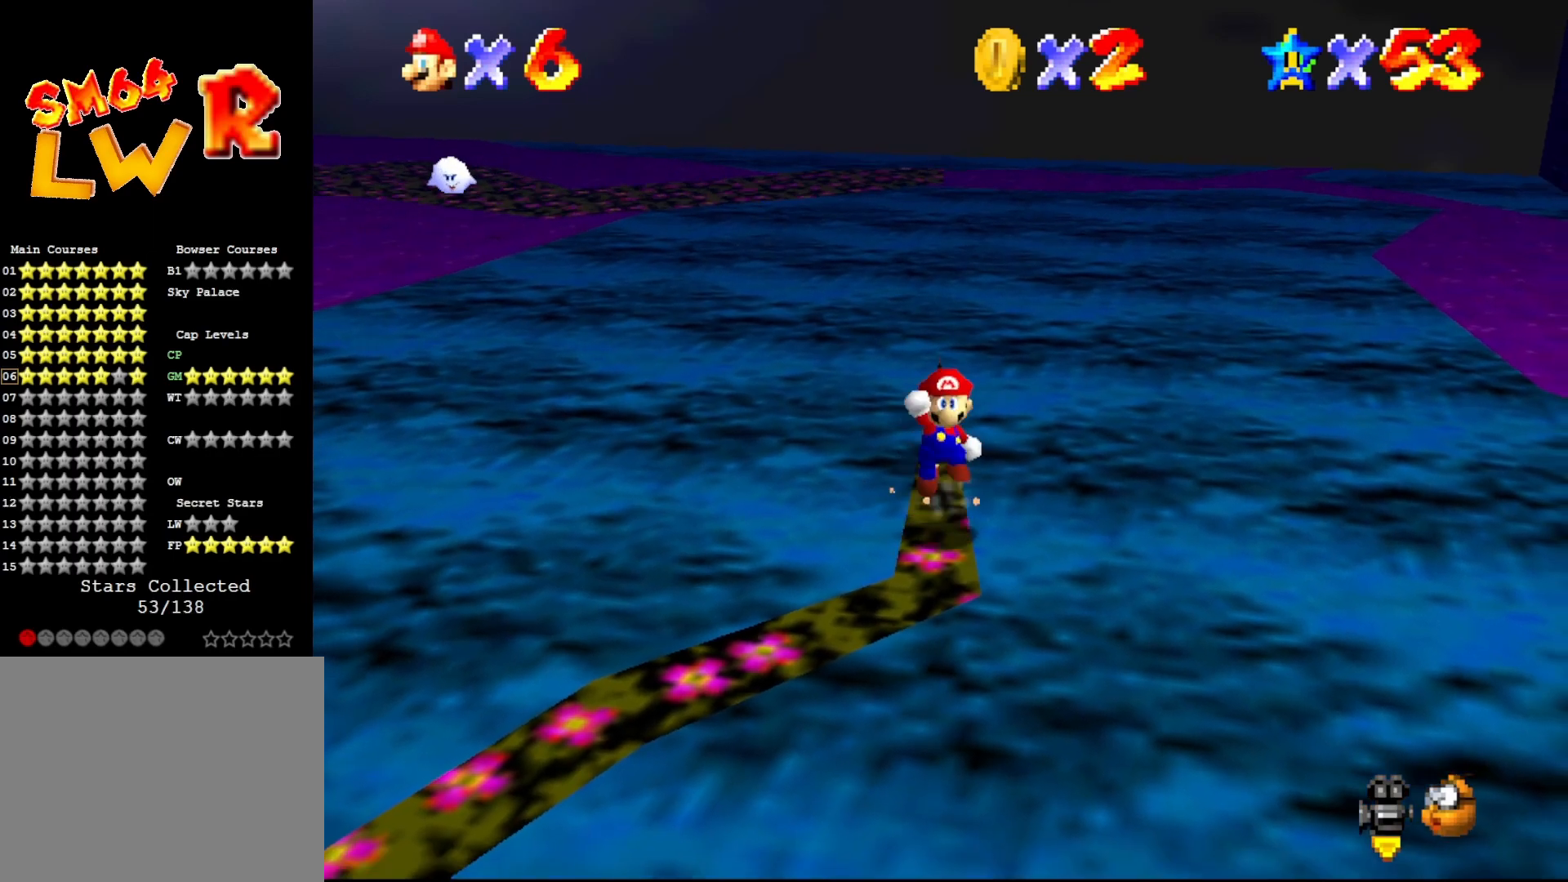
{"buttons": [], "left_stick": "center", "events": [[33, "A", "down"], [33, "left_stick", "center"], [83, "A", "up"]]}
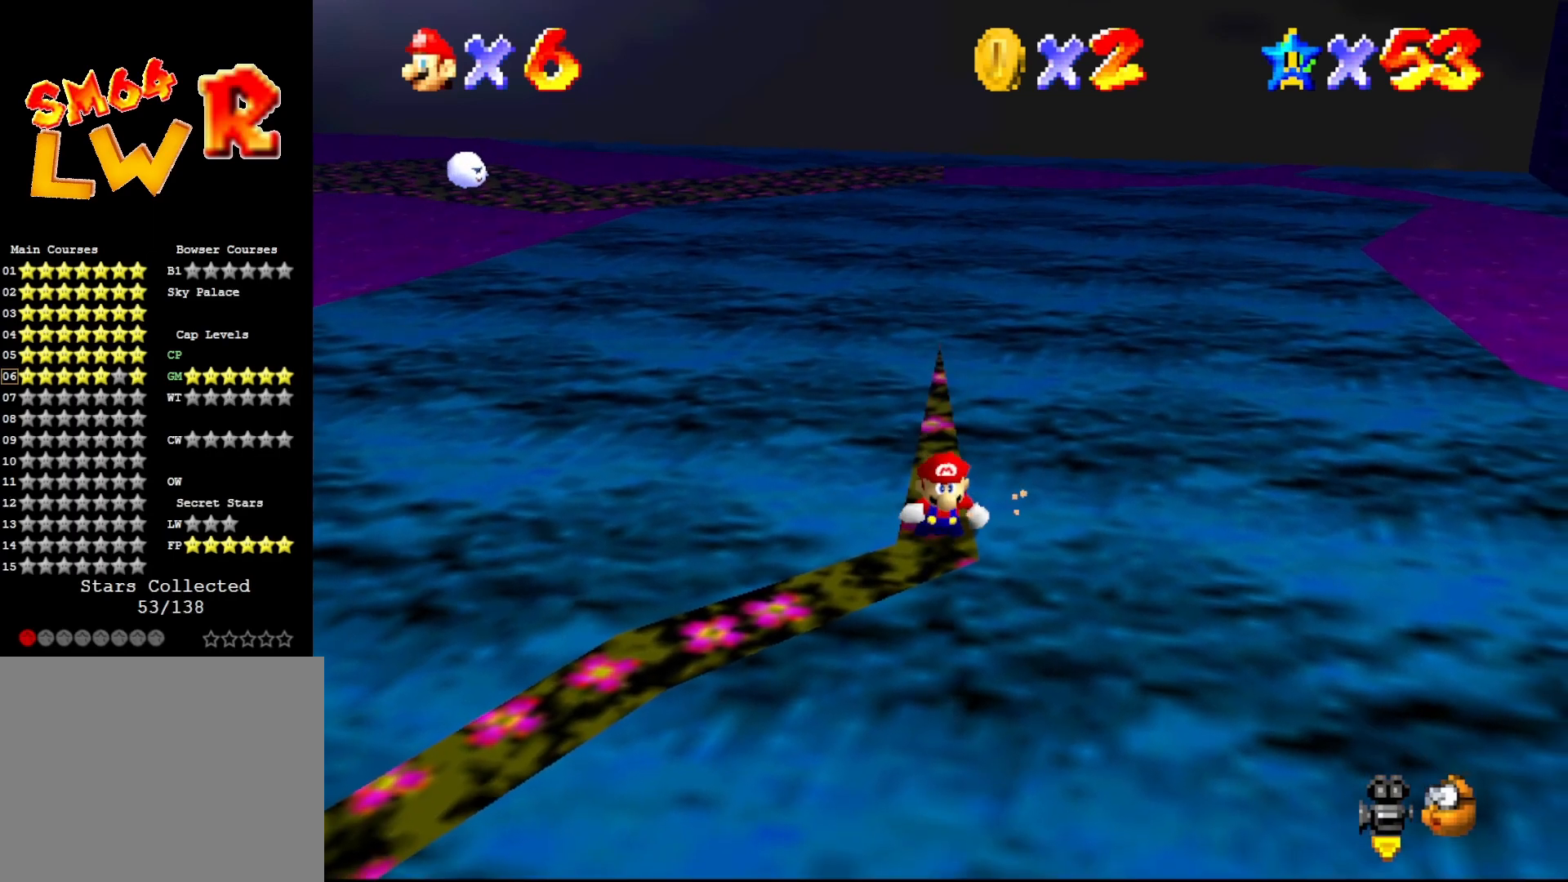
{"buttons": ["DPAD_LEFT"], "left_stick": "center", "events": [[467, "DPAD_LEFT", "down"]]}
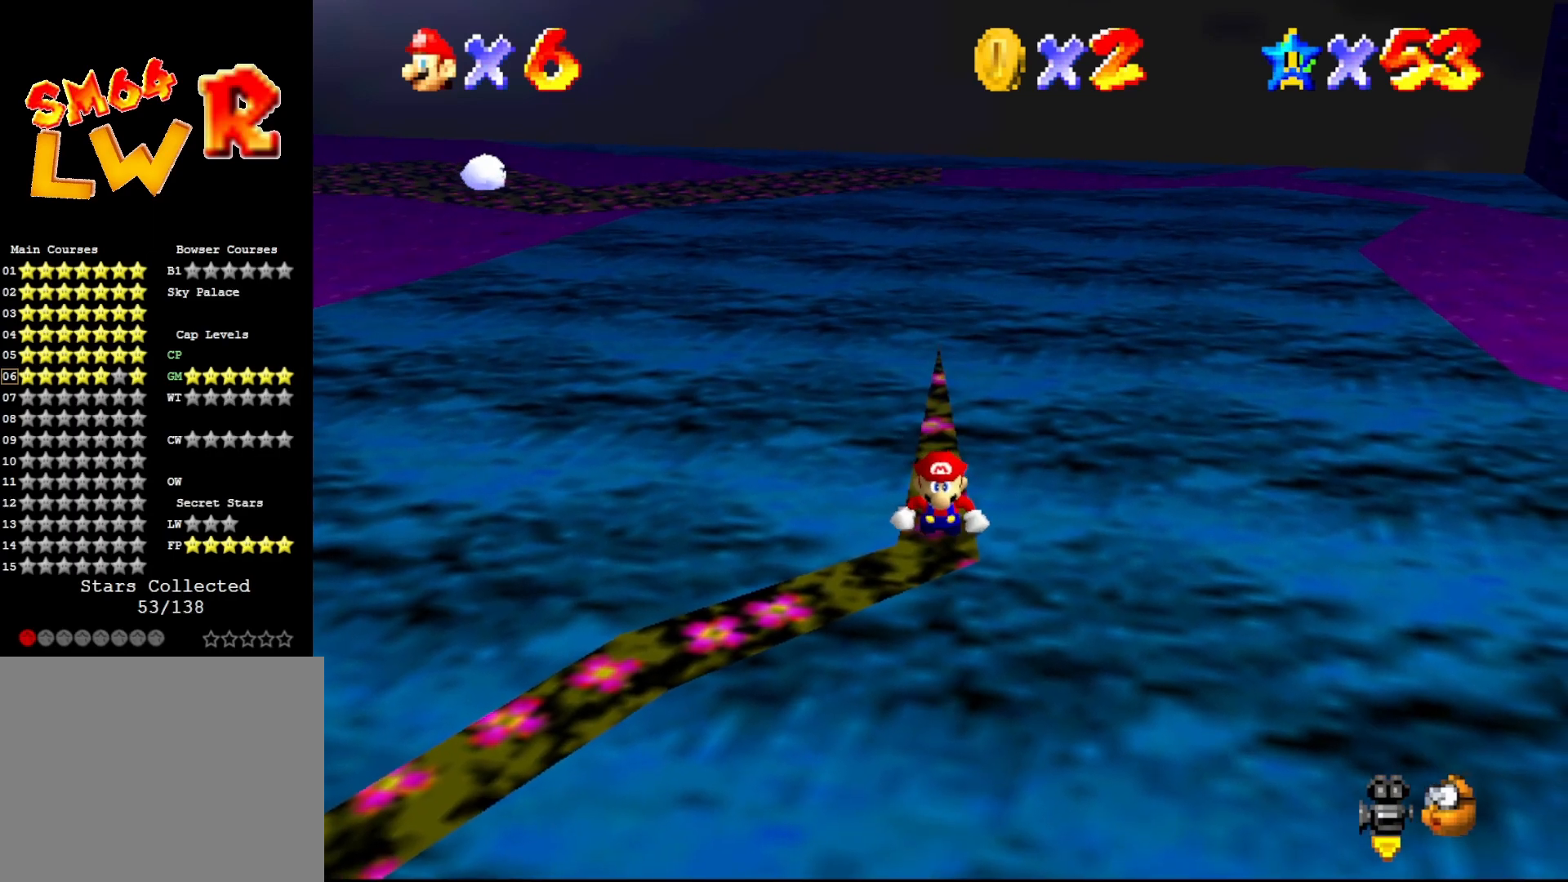
{"buttons": ["DPAD_DOWN", "DPAD_LEFT"], "left_stick": "center", "events": [[50, "DPAD_DOWN", "down"], [267, "A", "down"], [383, "A", "up"]]}
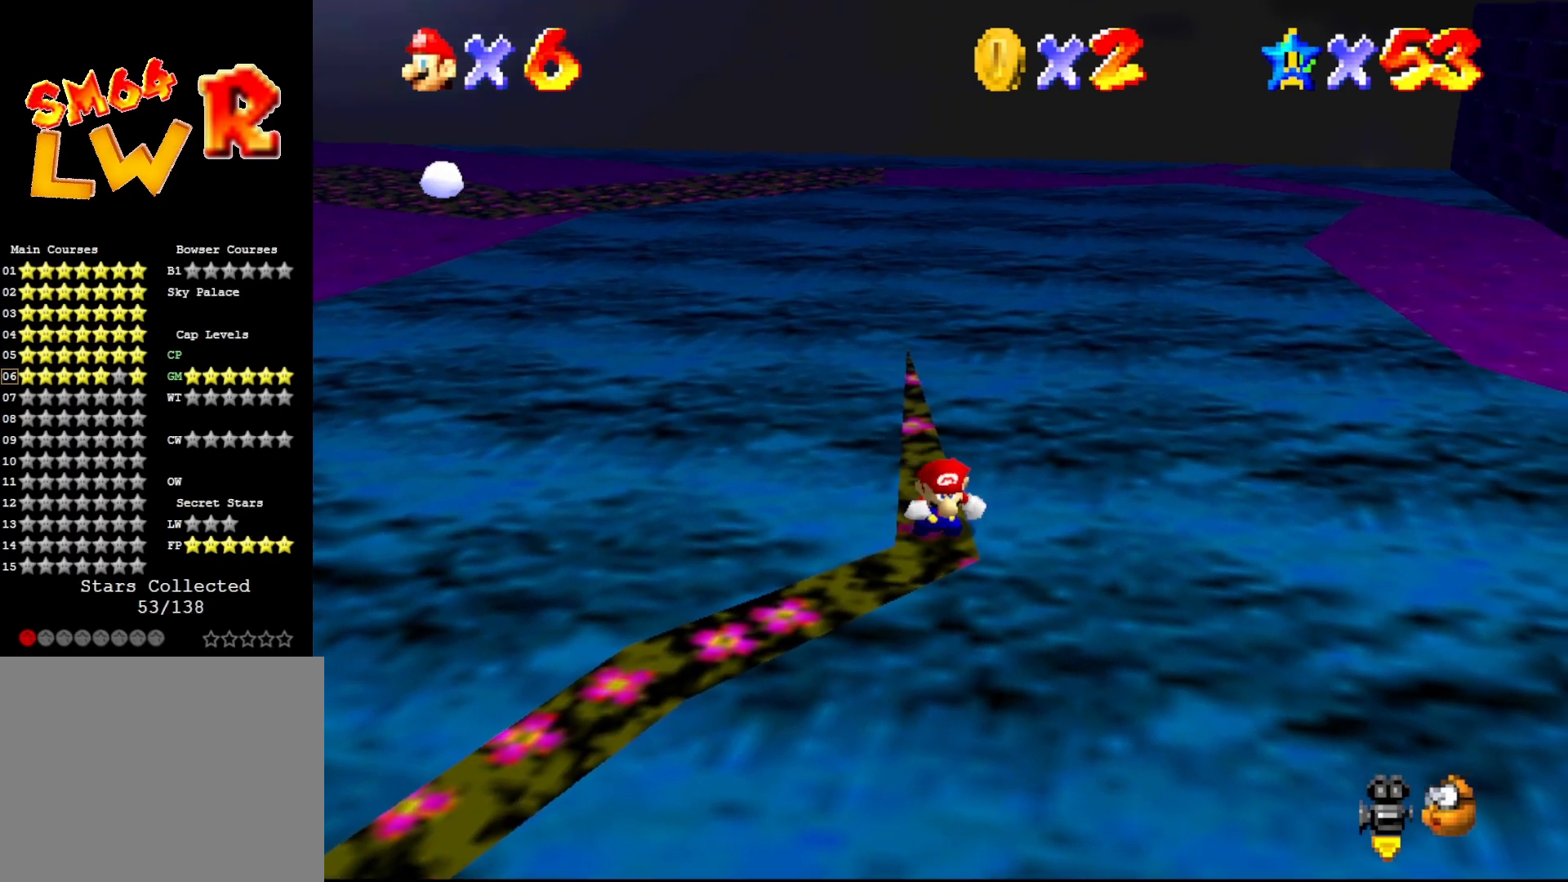
{"buttons": ["DPAD_DOWN", "DPAD_LEFT"], "left_stick": "center", "events": [[17, "A", "down"], [83, "A", "up"], [200, "A", "down"], [283, "A", "up"], [350, "A", "down"], [433, "A", "up"]]}
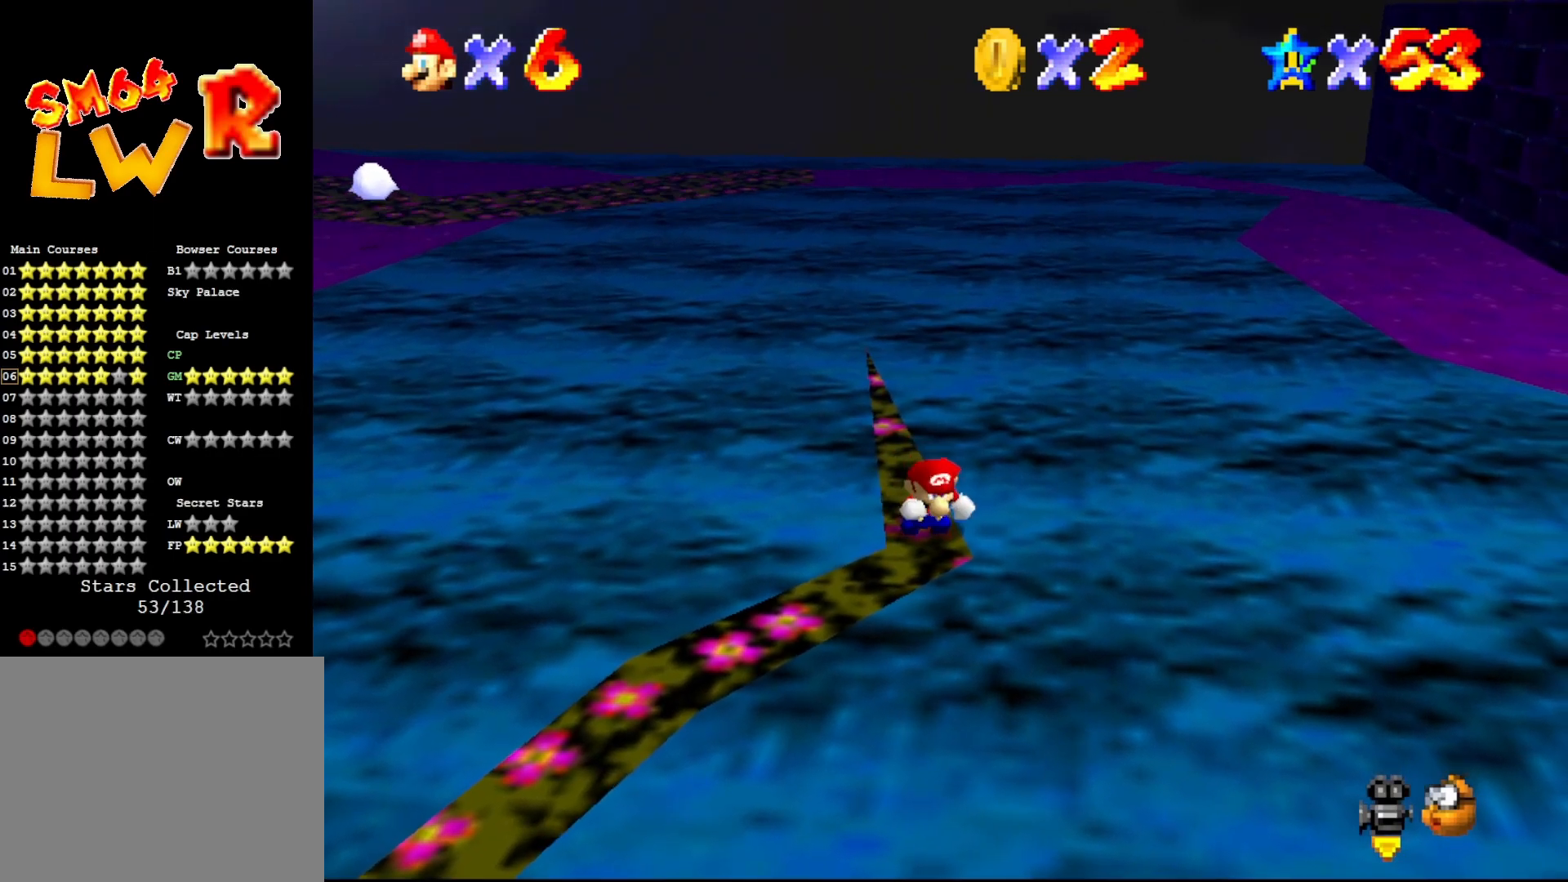
{"buttons": [], "left_stick": "down", "events": [[17, "A", "down"], [17, "DPAD_LEFT", "up"], [67, "DPAD_DOWN", "up"], [183, "A", "up"], [367, "left_stick", "down"]]}
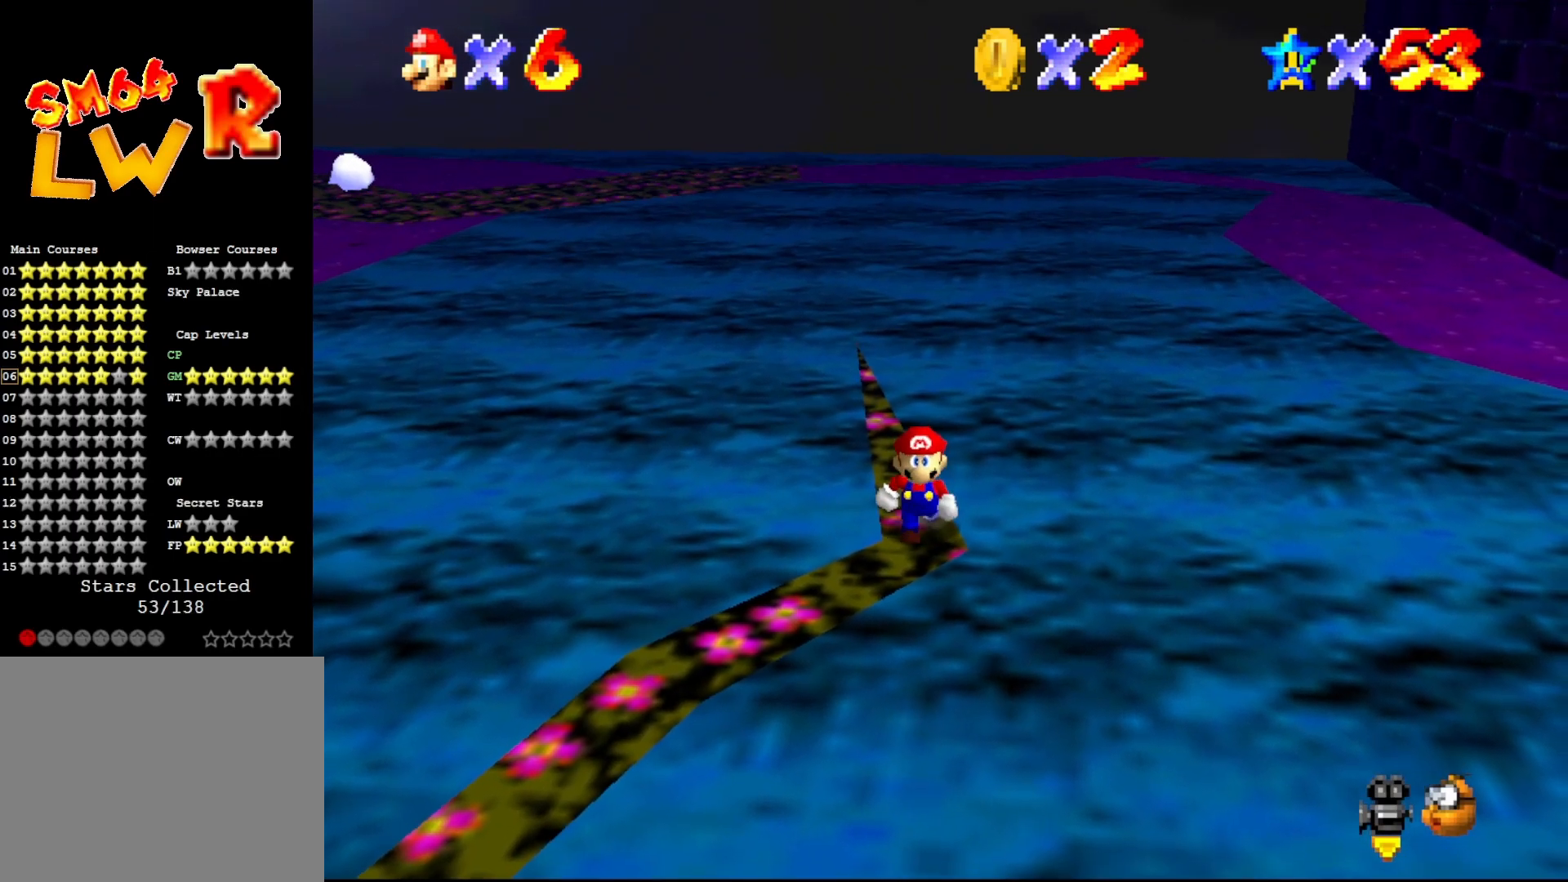
{"buttons": [], "left_stick": "down", "events": [[17, "left_stick", "center"], [400, "left_stick", "down"]]}
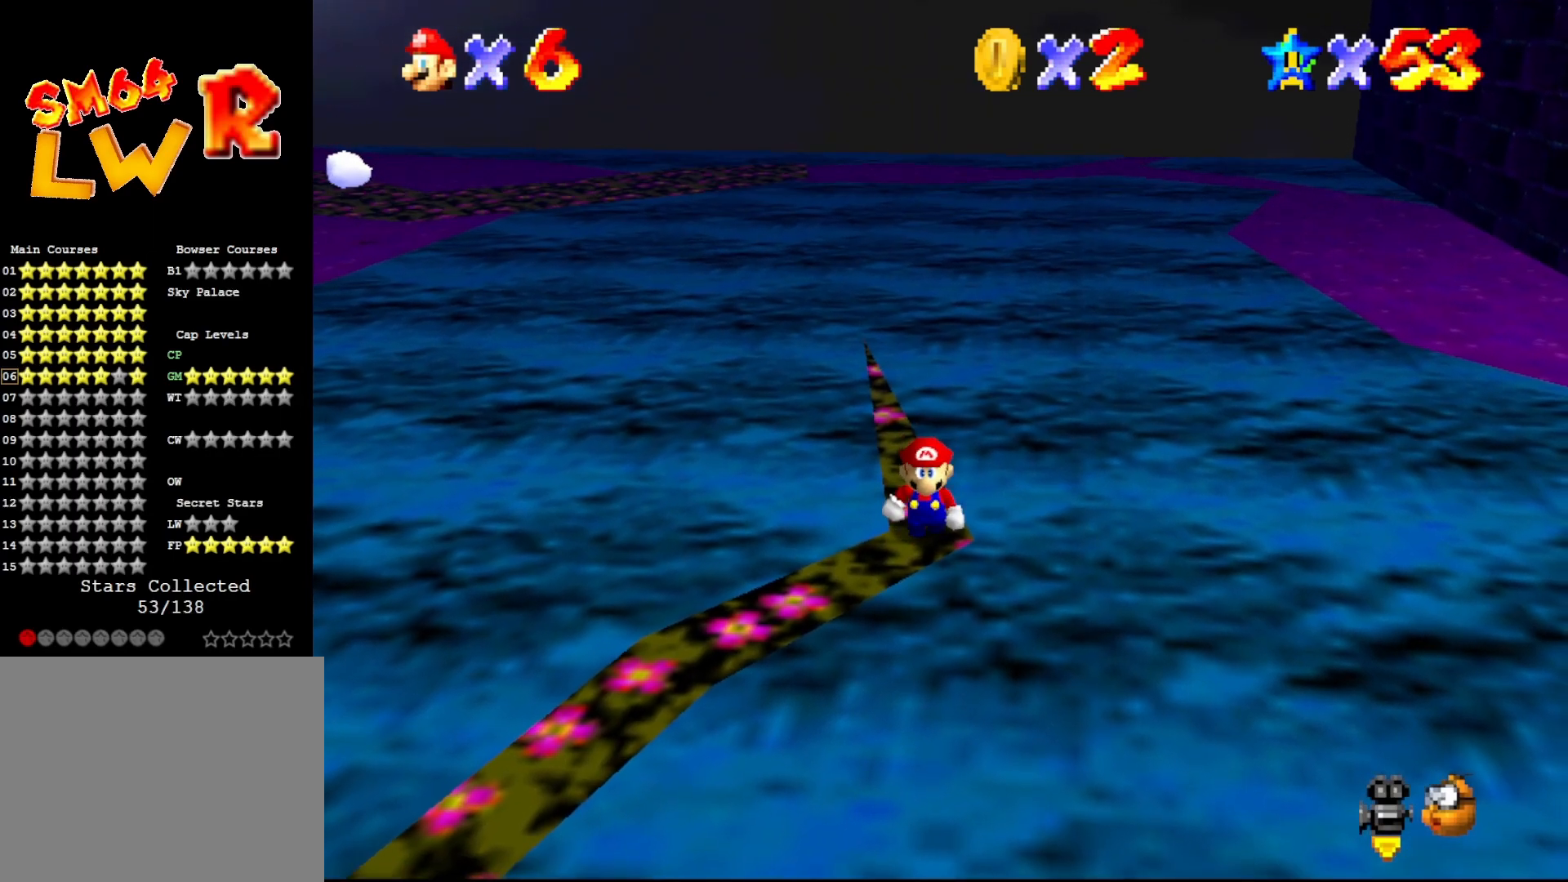
{"buttons": [], "left_stick": "center", "events": [[33, "left_stick", "center"], [300, "left_stick", "down-left"], [450, "left_stick", "center"]]}
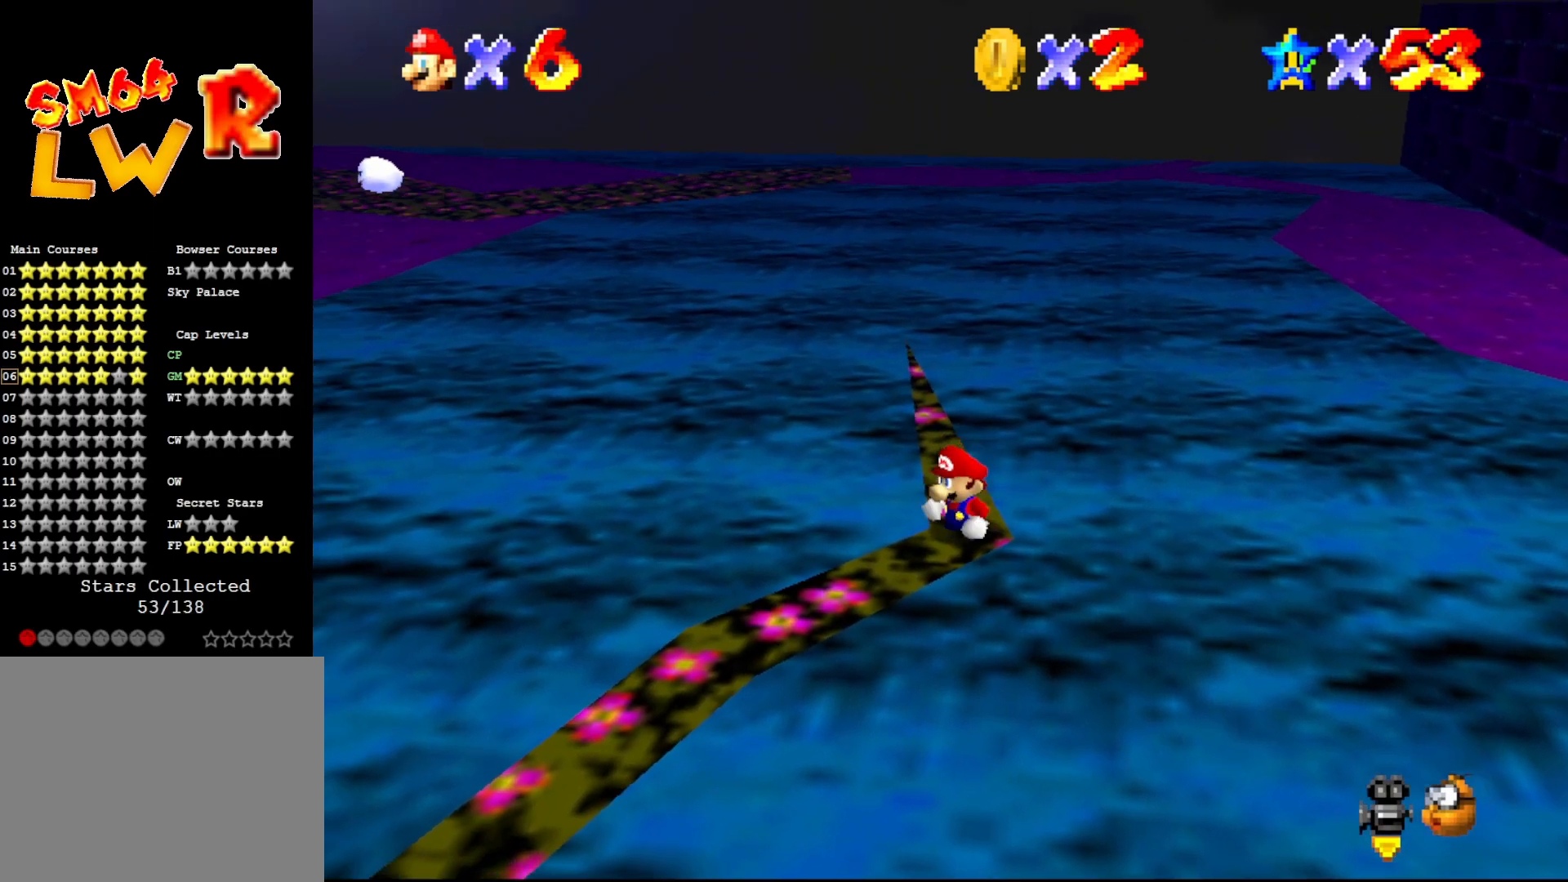
{"buttons": ["DPAD_LEFT"], "left_stick": "center", "events": [[317, "DPAD_LEFT", "down"]]}
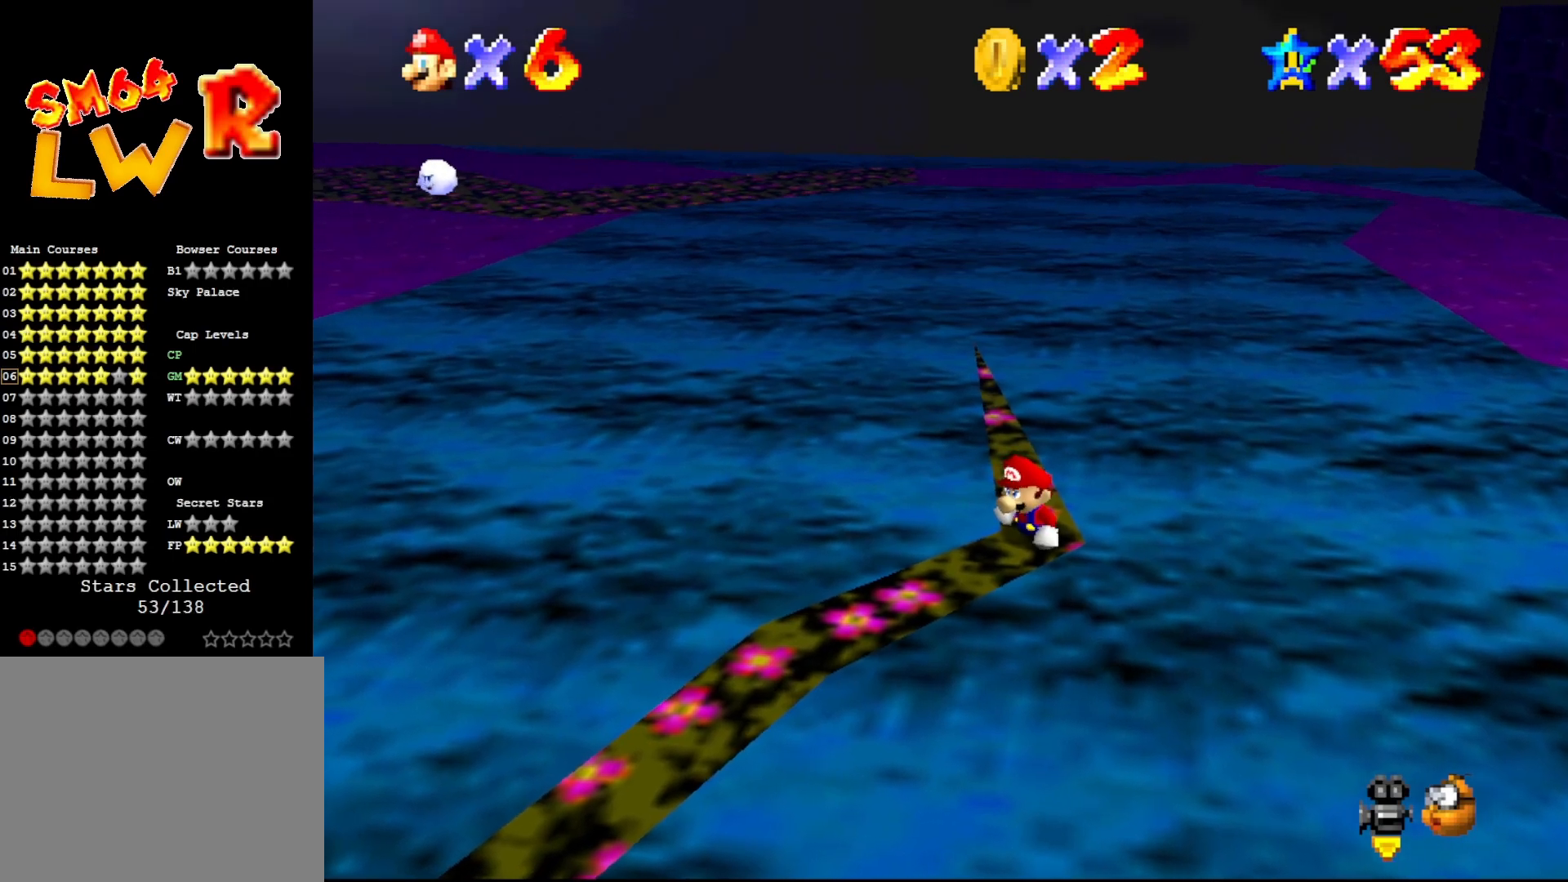
{"buttons": ["DPAD_LEFT"], "left_stick": "center", "events": [[50, "A", "down"], [150, "A", "up"], [250, "A", "down"], [350, "A", "up"], [433, "A", "down"], [467, "A", "up"]]}
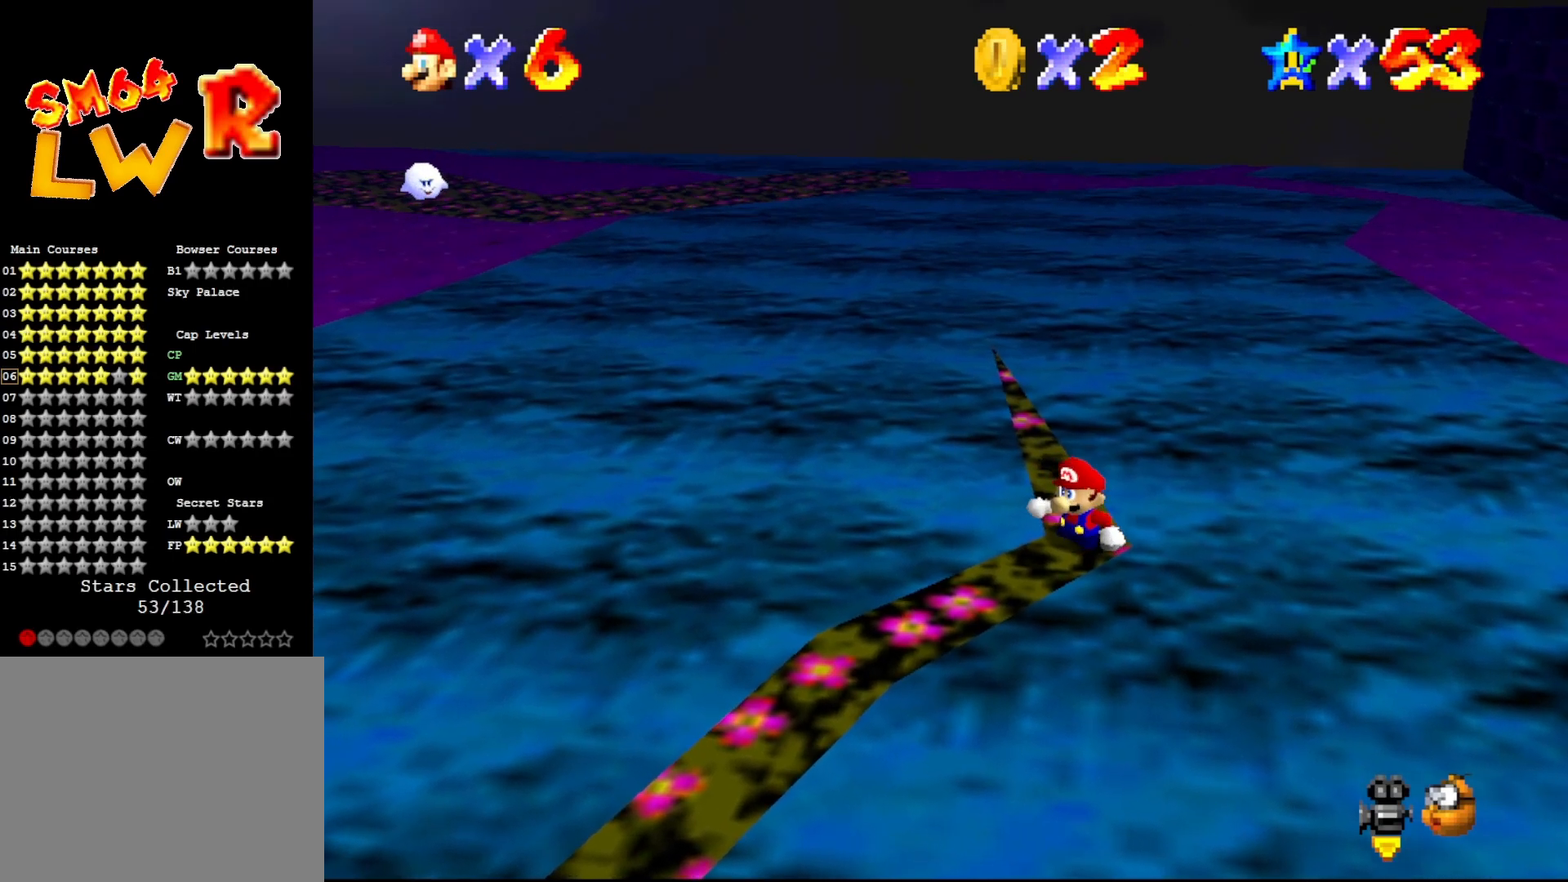
{"buttons": ["A", "DPAD_LEFT"], "left_stick": "center", "events": [[67, "A", "down"], [100, "A", "up"], [200, "A", "down"], [250, "A", "up"], [383, "A", "down"], [400, "A", "up"], [500, "A", "down"]]}
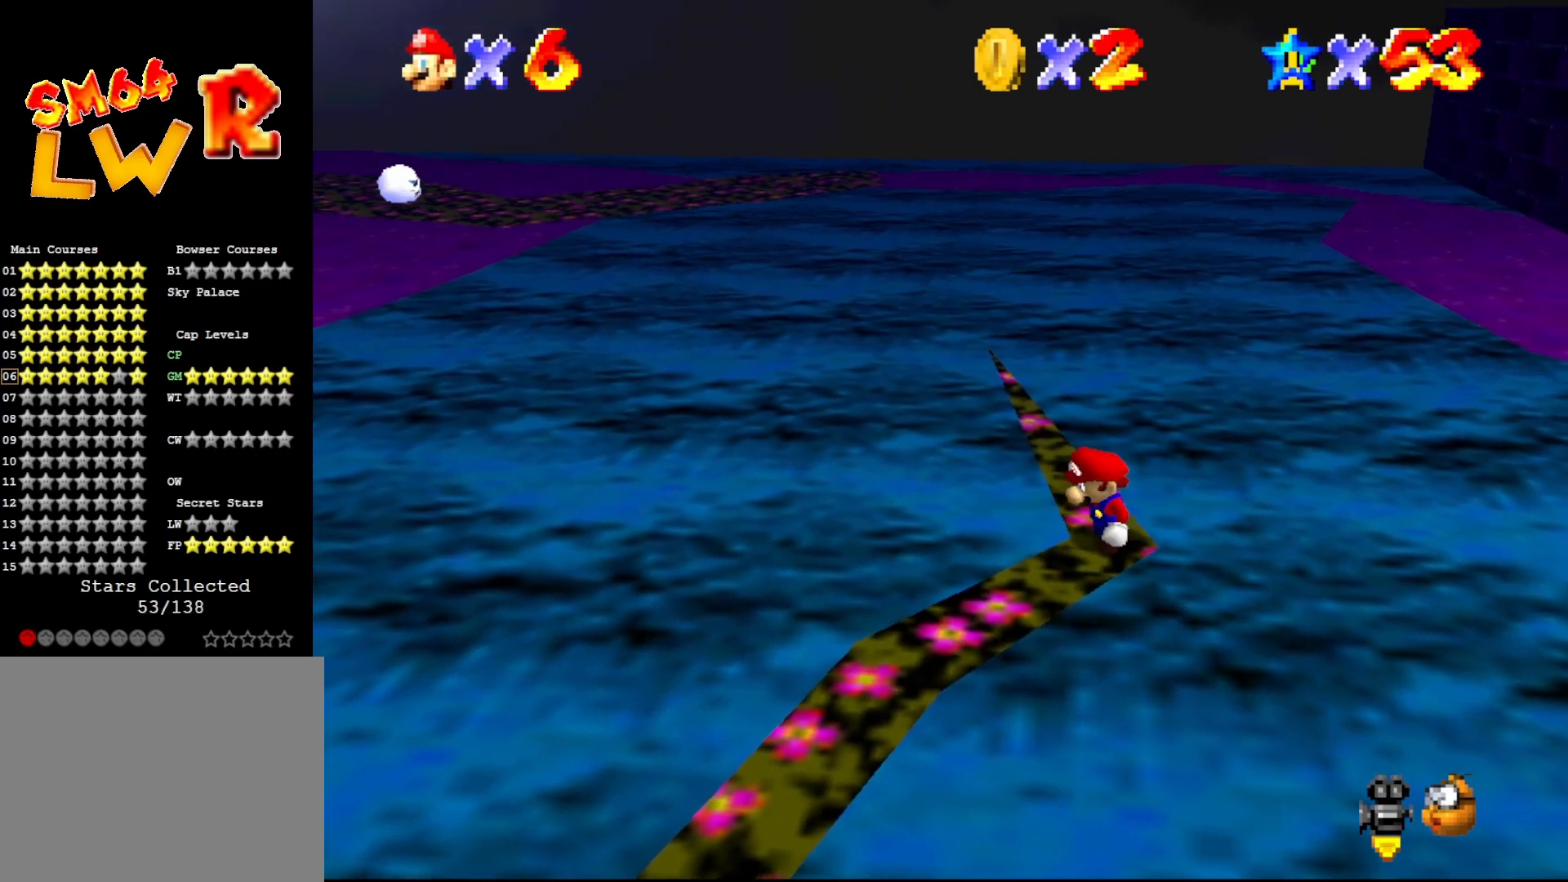
{"buttons": ["DPAD_LEFT"], "left_stick": "center", "events": [[67, "A", "up"], [167, "A", "down"], [200, "A", "up"], [300, "A", "down"], [367, "A", "up"]]}
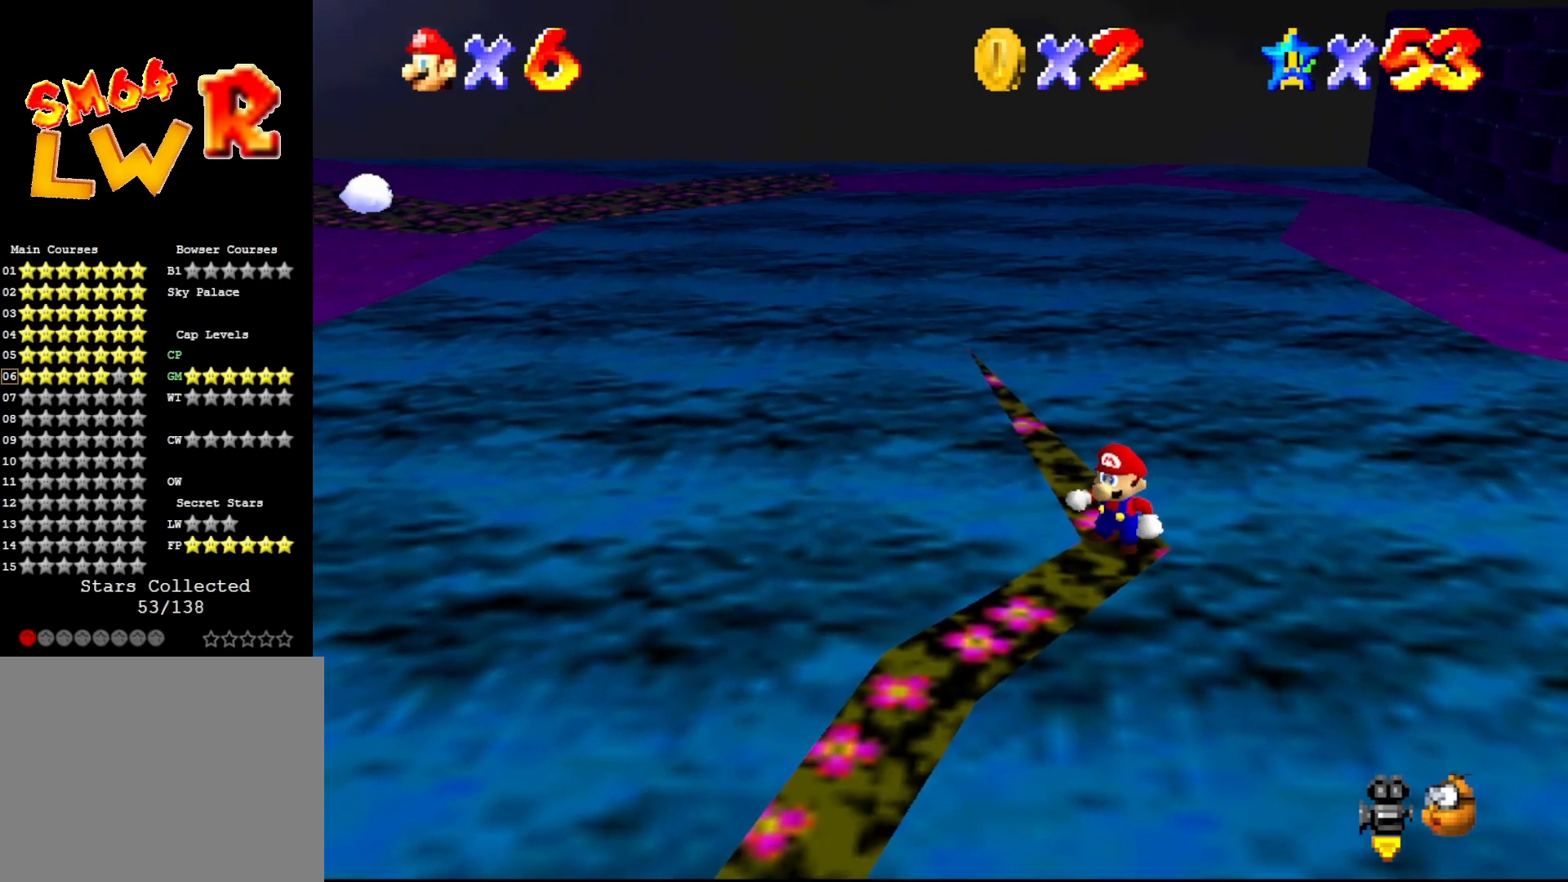
{"buttons": [], "left_stick": "center", "events": [[50, "A", "down"], [83, "A", "up"], [267, "A", "down"], [333, "A", "up"], [450, "DPAD_LEFT", "up"]]}
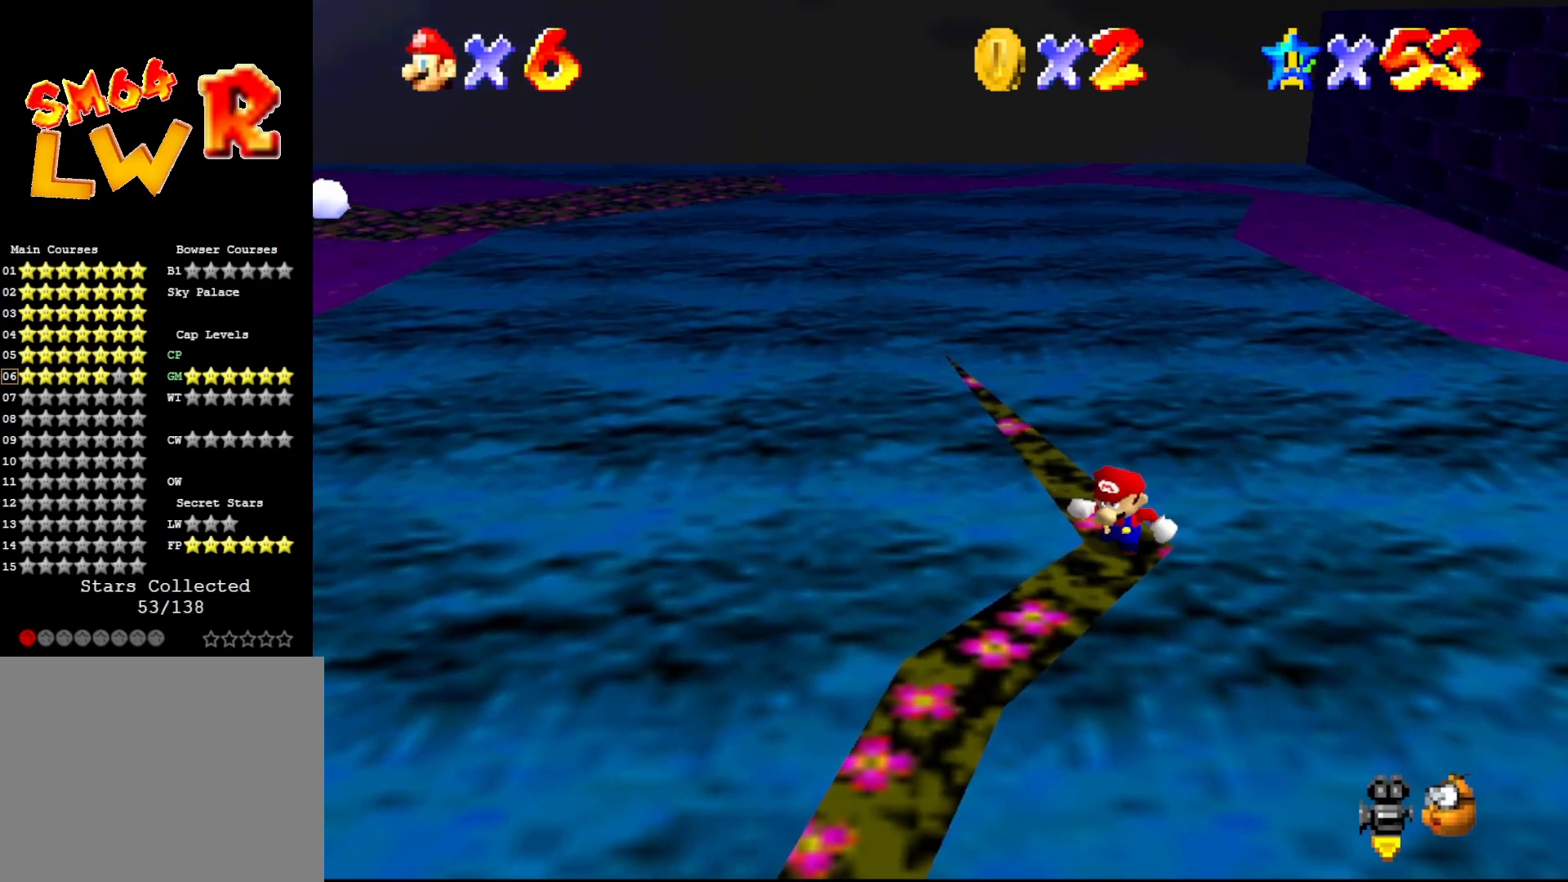
{"buttons": [], "left_stick": "center", "events": [[83, "C_RIGHT", "down"], [133, "C_RIGHT", "up"], [217, "C_RIGHT", "down"], [317, "C_RIGHT", "up"], [367, "C_RIGHT", "down"], [433, "C_RIGHT", "up"]]}
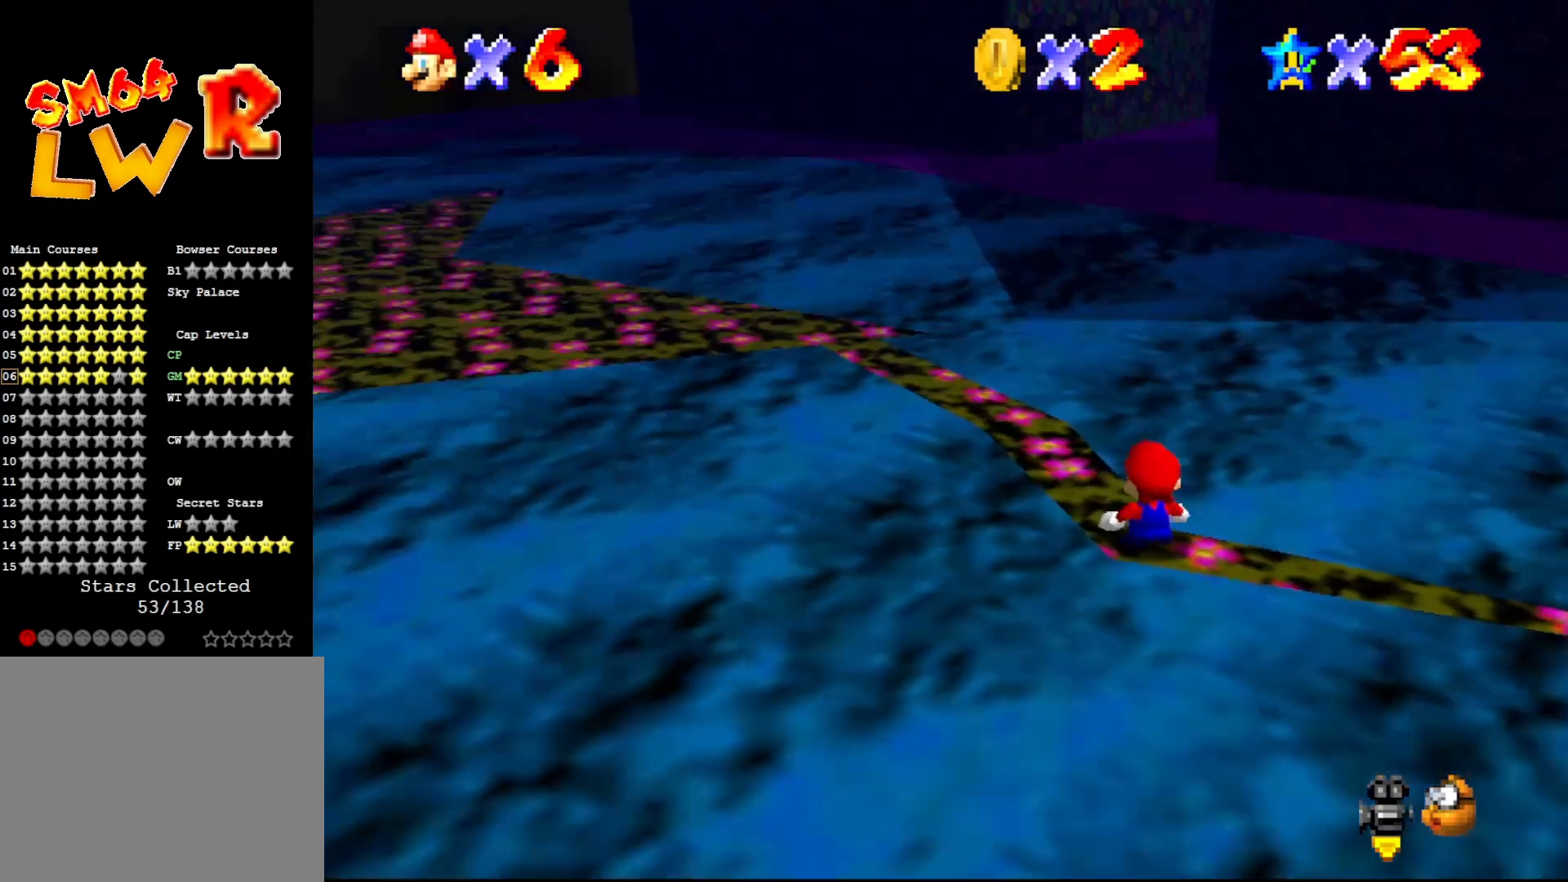
{"buttons": [], "left_stick": "center", "events": [[100, "C_RIGHT", "down"], [117, "C_RIGHT", "up"]]}
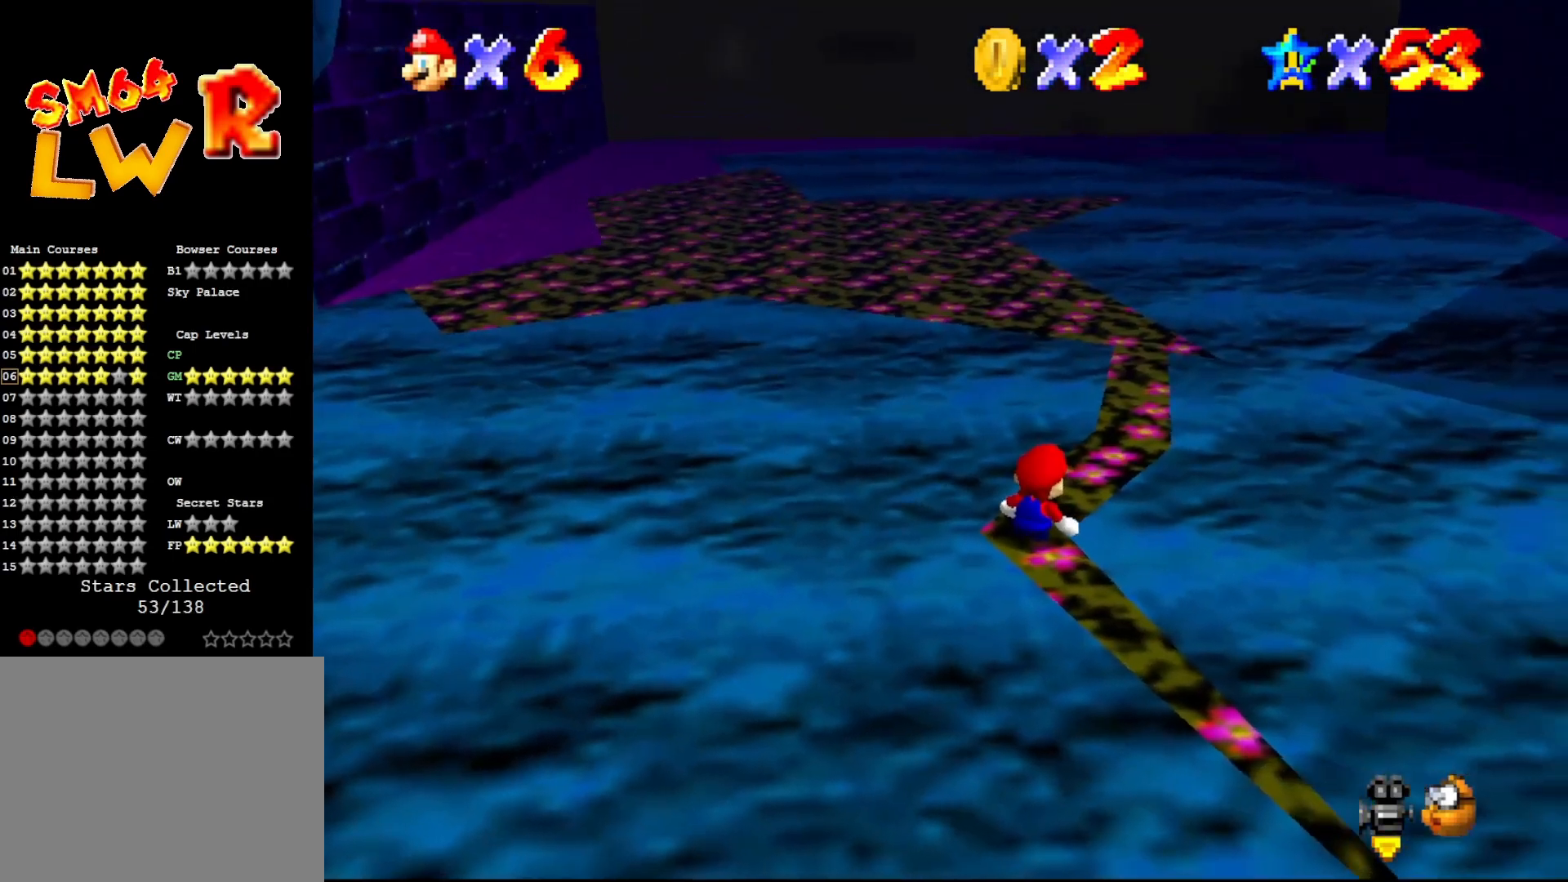
{"buttons": ["DPAD_LEFT"], "left_stick": "center", "events": [[67, "DPAD_LEFT", "down"], [333, "A", "down"], [417, "A", "up"]]}